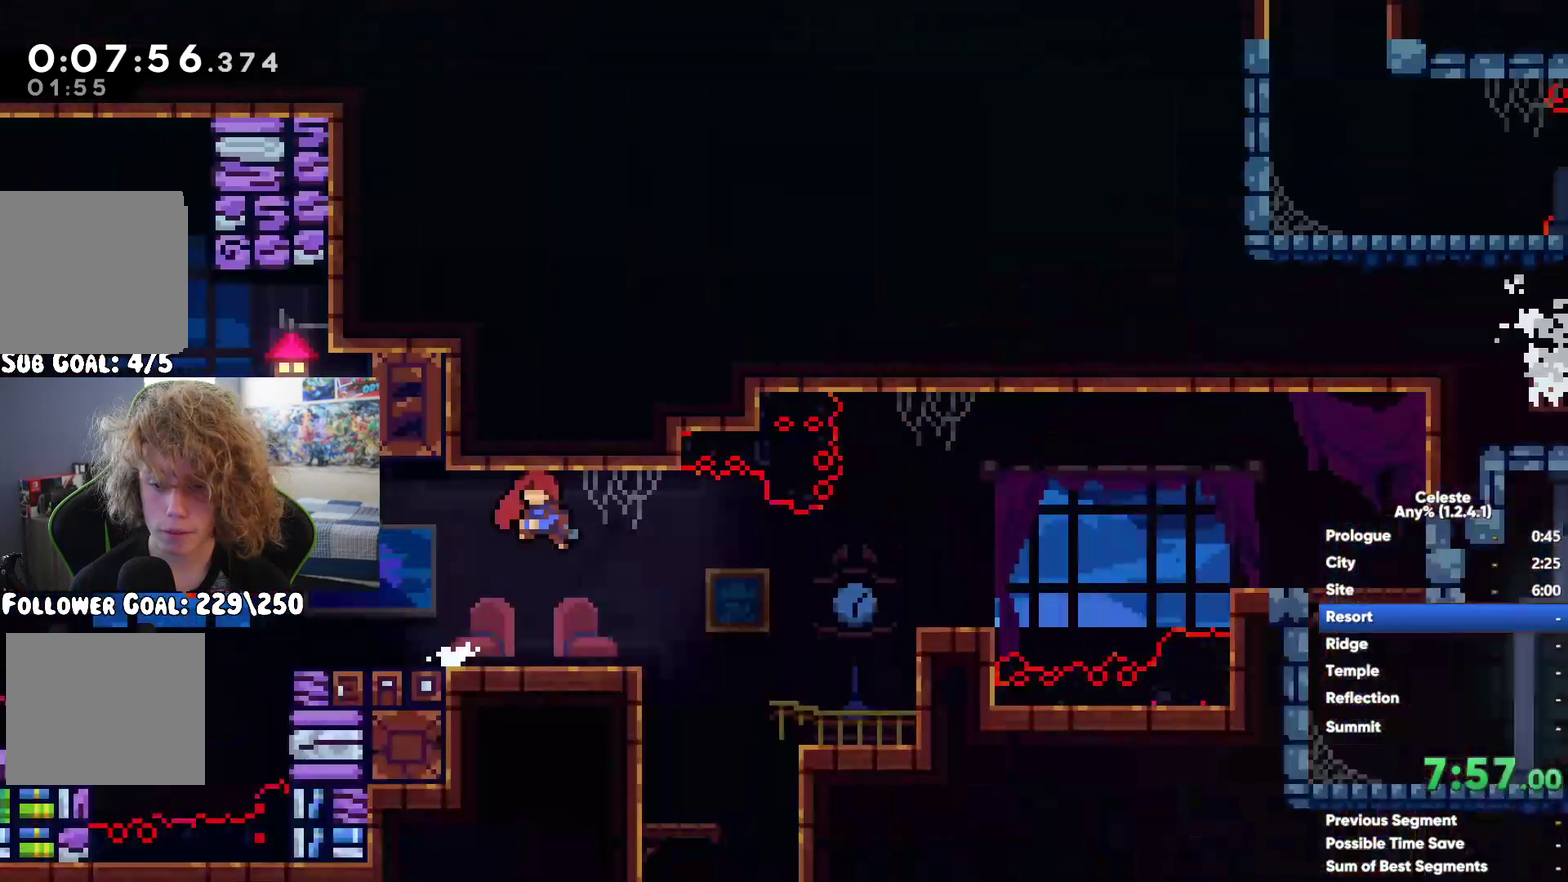
Gameplay with a controller (Xbox layout); each line is a JSON object with the inputs held at the frame after it. "events" lists button and stick changes between this image and that frame as [ms after this image, input, new state], when the widget could be followed in between. This document gives stick clicks only as held states, not as events.
{"buttons": [], "left_stick": "left", "right_stick": "center", "events": []}
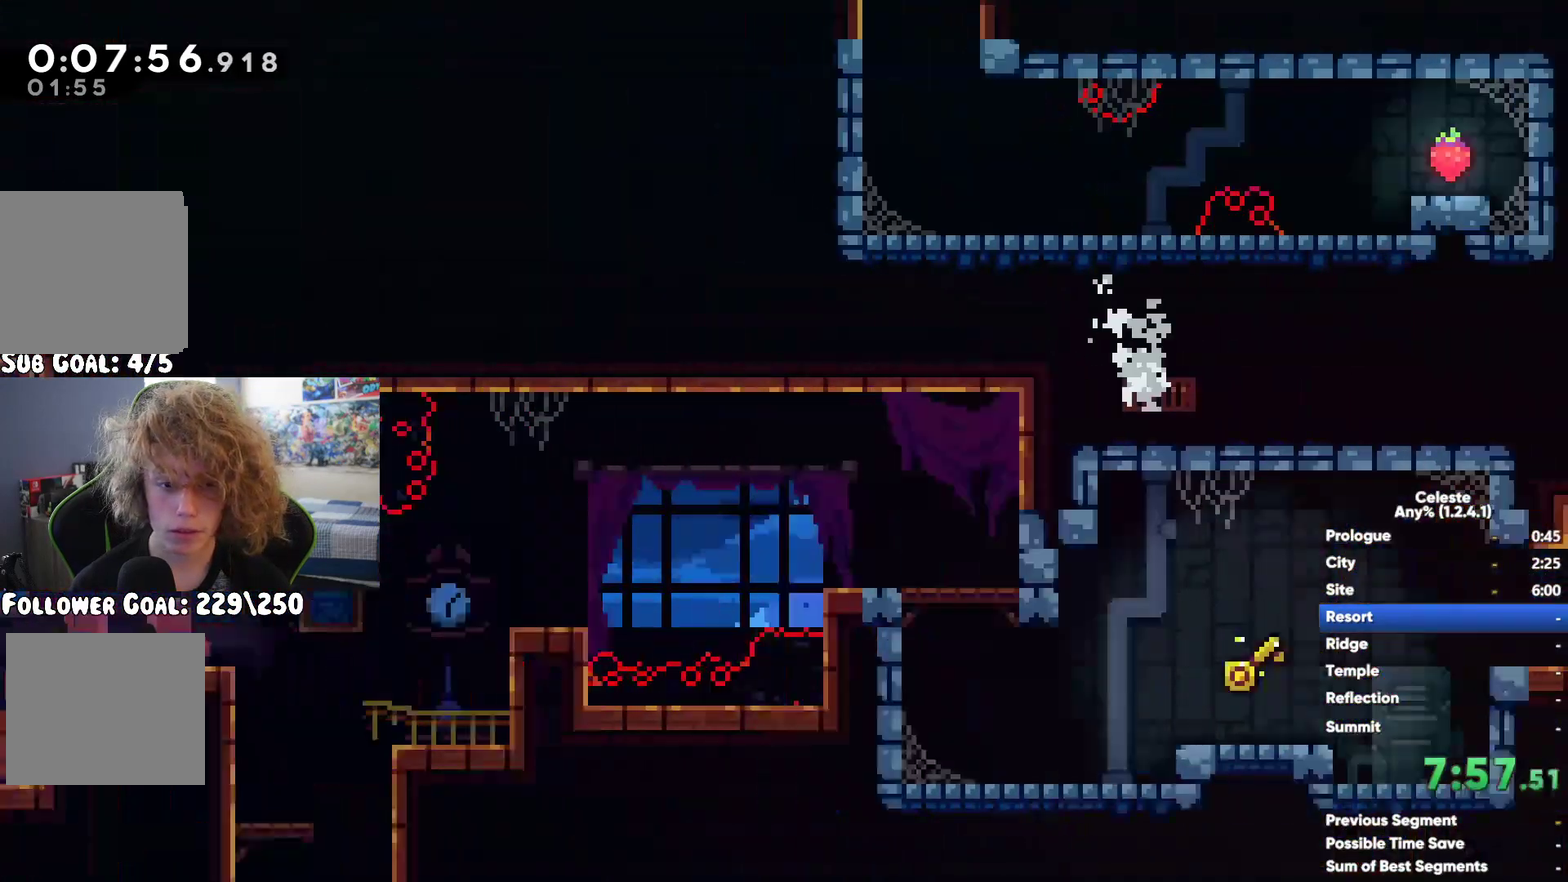
{"buttons": ["A"], "left_stick": "center", "right_stick": "center", "events": [[150, "left_stick", "center"], [383, "A", "down"]]}
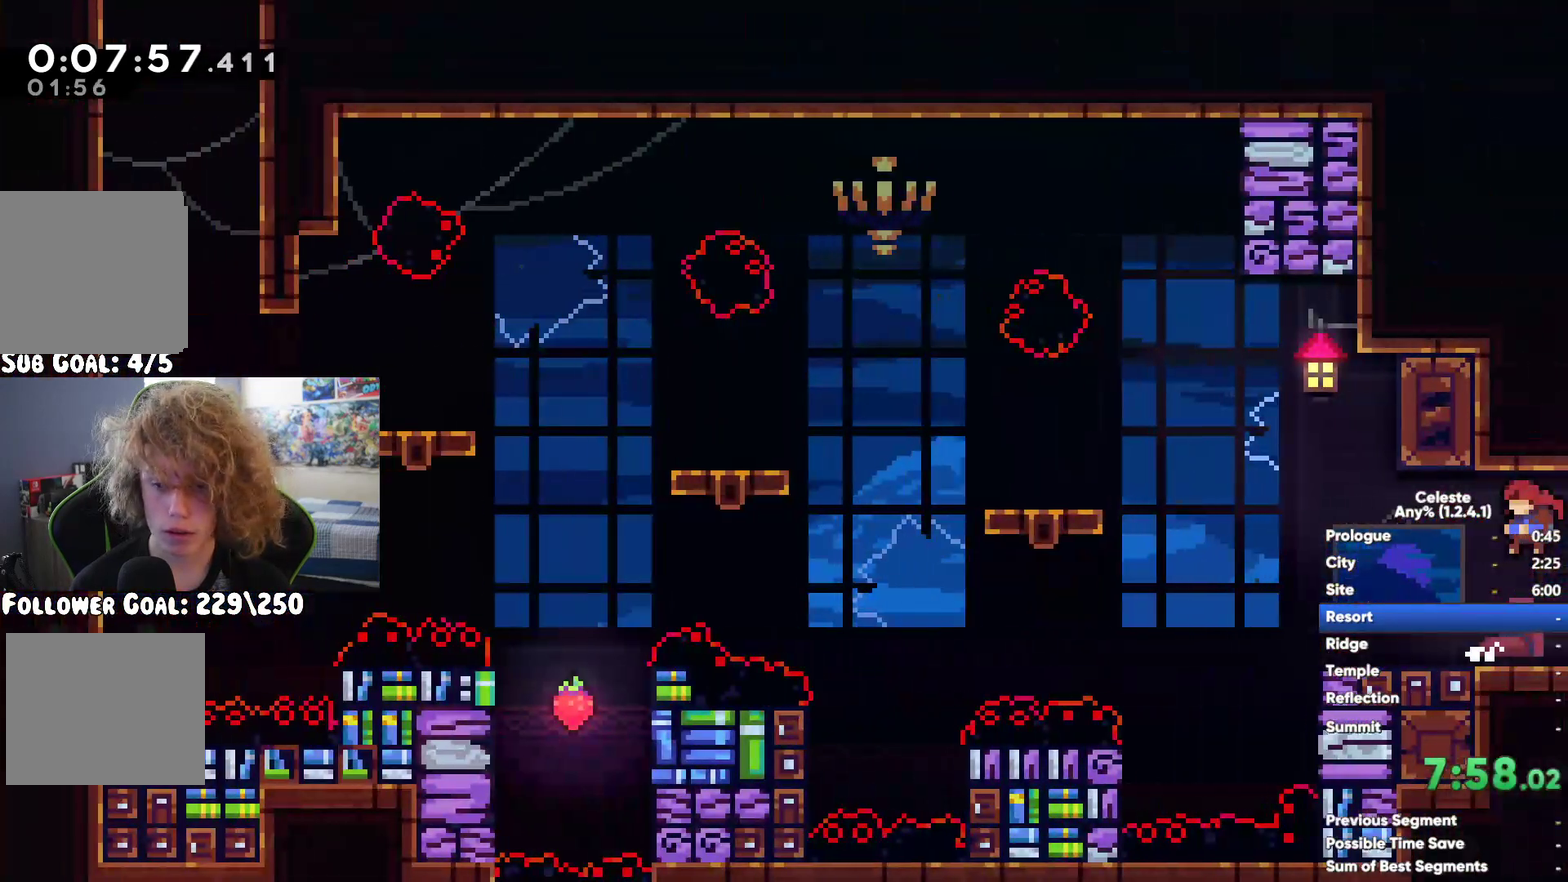
{"buttons": ["A"], "left_stick": "down-left", "right_stick": "center", "events": [[17, "A", "up"], [50, "left_stick", "down-left"], [200, "X", "down"], [333, "X", "up"], [400, "A", "down"]]}
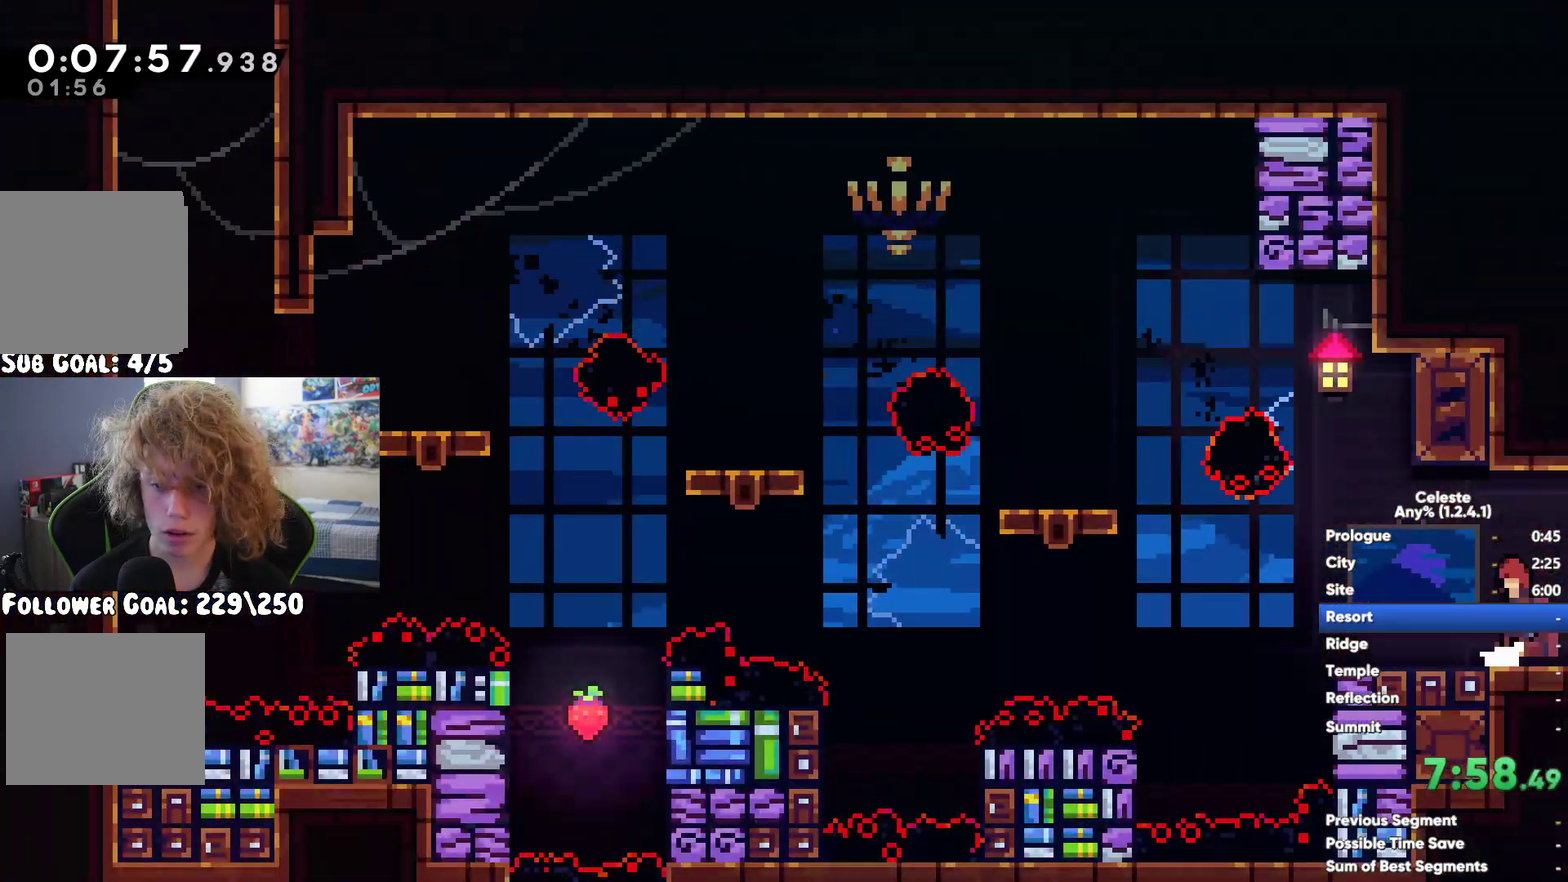
{"buttons": [], "left_stick": "up-left", "right_stick": "center", "events": [[33, "left_stick", "left"], [133, "left_stick", "center"], [217, "left_stick", "left"], [350, "left_stick", "up-left"], [400, "A", "up"]]}
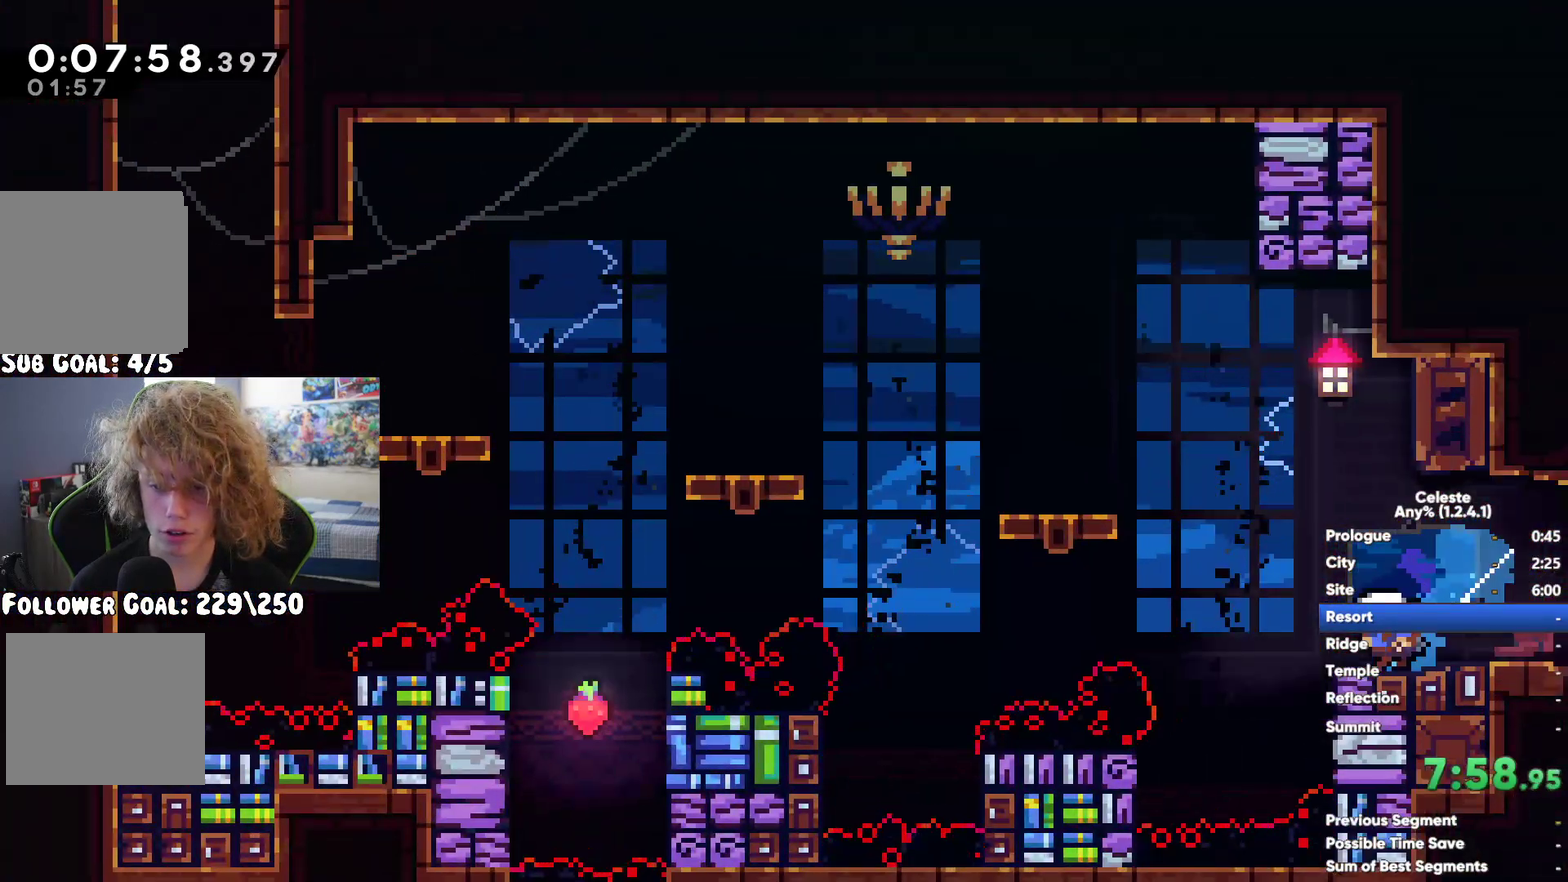
{"buttons": [], "left_stick": "center", "right_stick": "center", "events": [[33, "left_stick", "left"], [383, "left_stick", "center"]]}
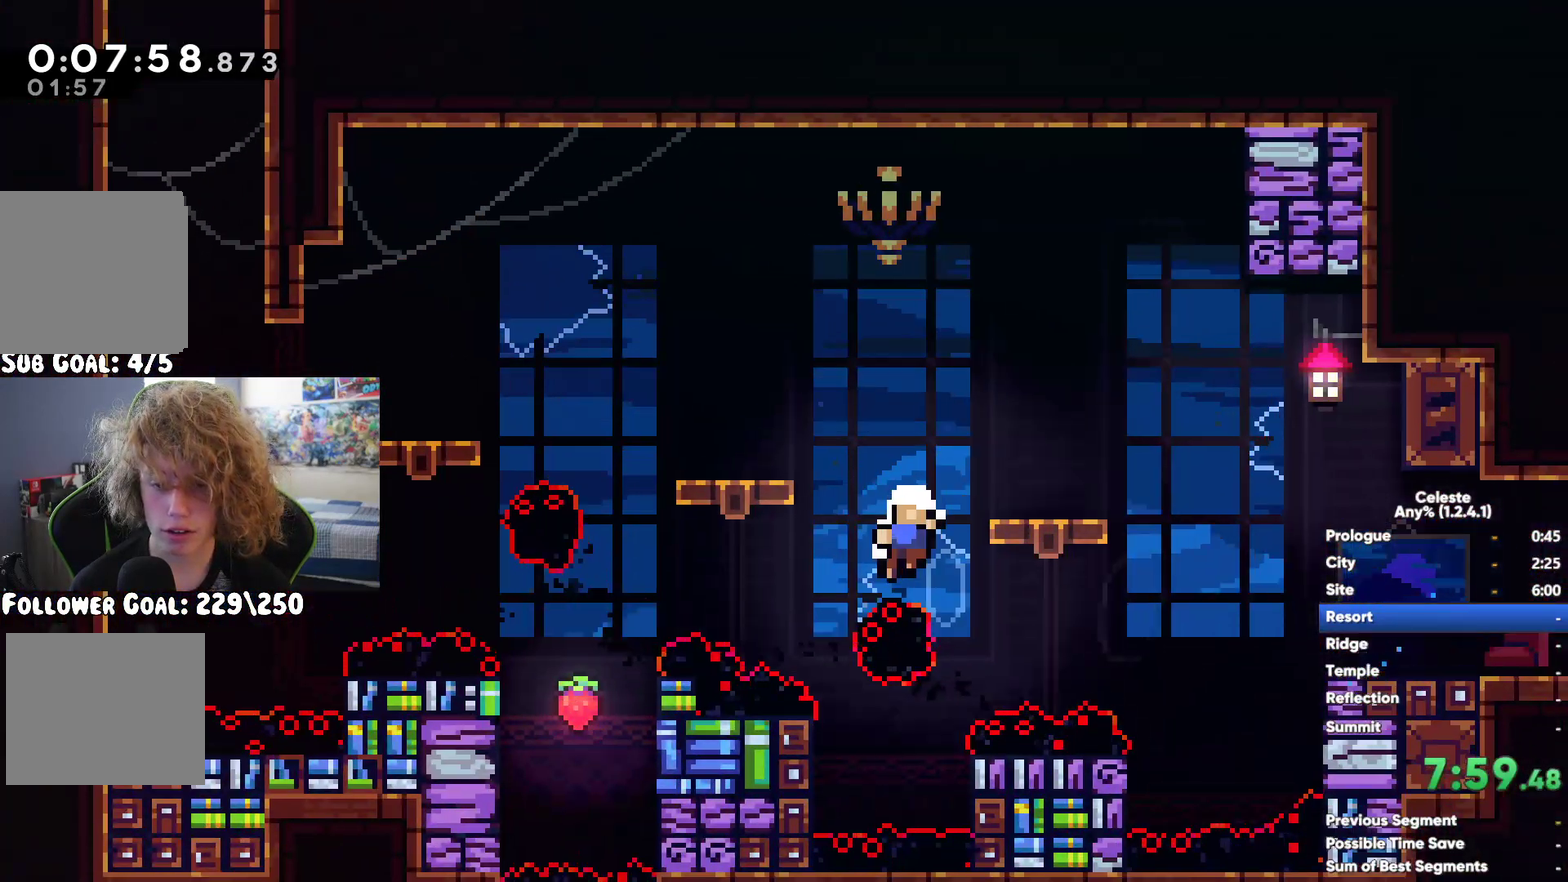
{"buttons": [], "left_stick": "center", "right_stick": "center", "events": []}
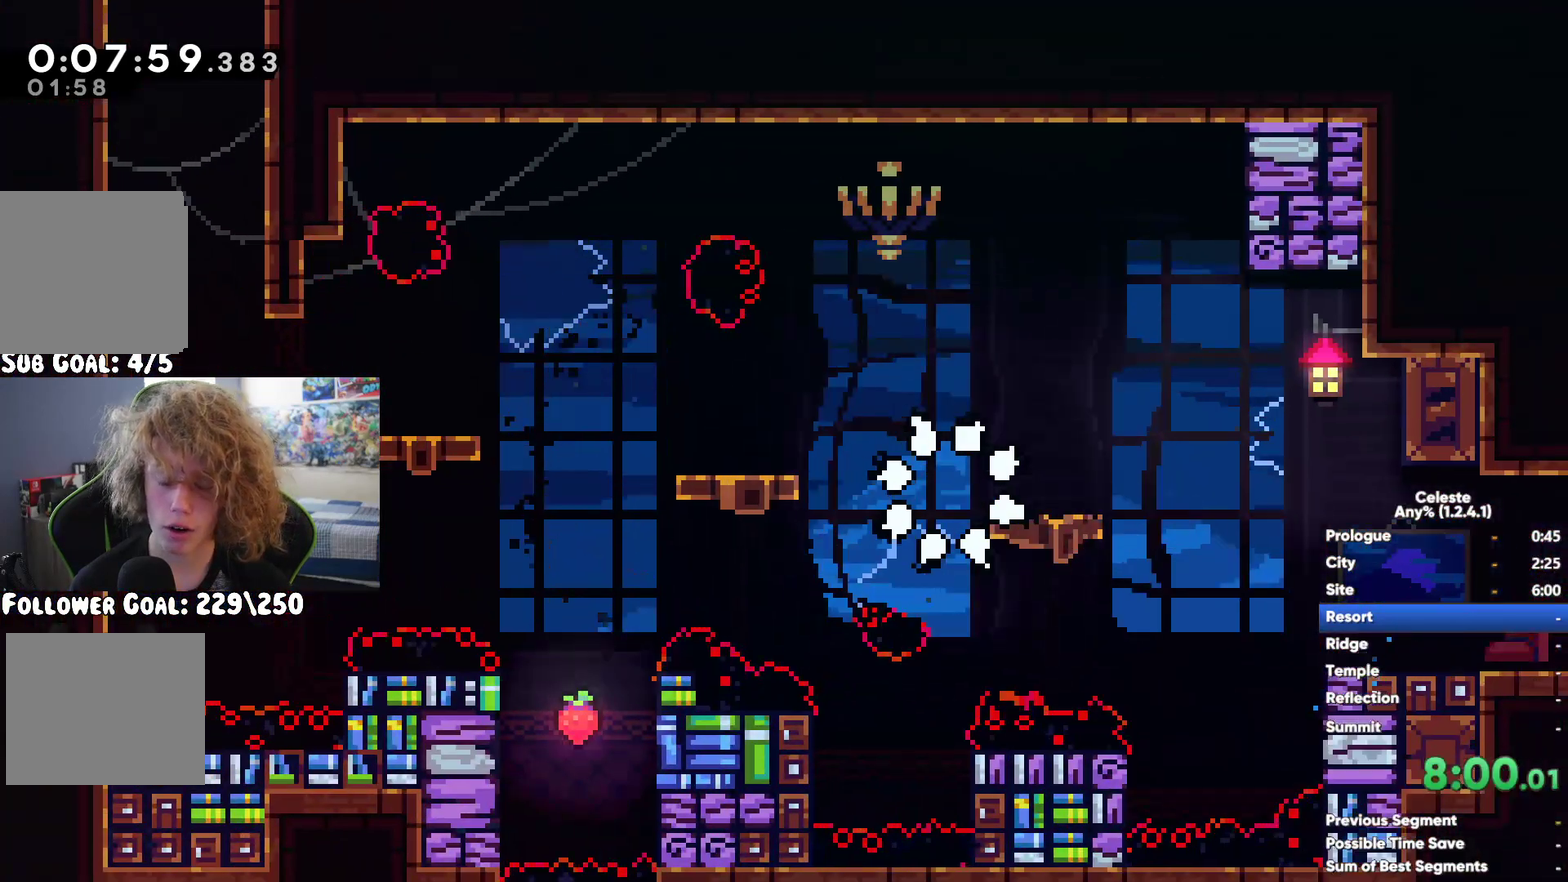
{"buttons": [], "left_stick": "center", "right_stick": "center"}
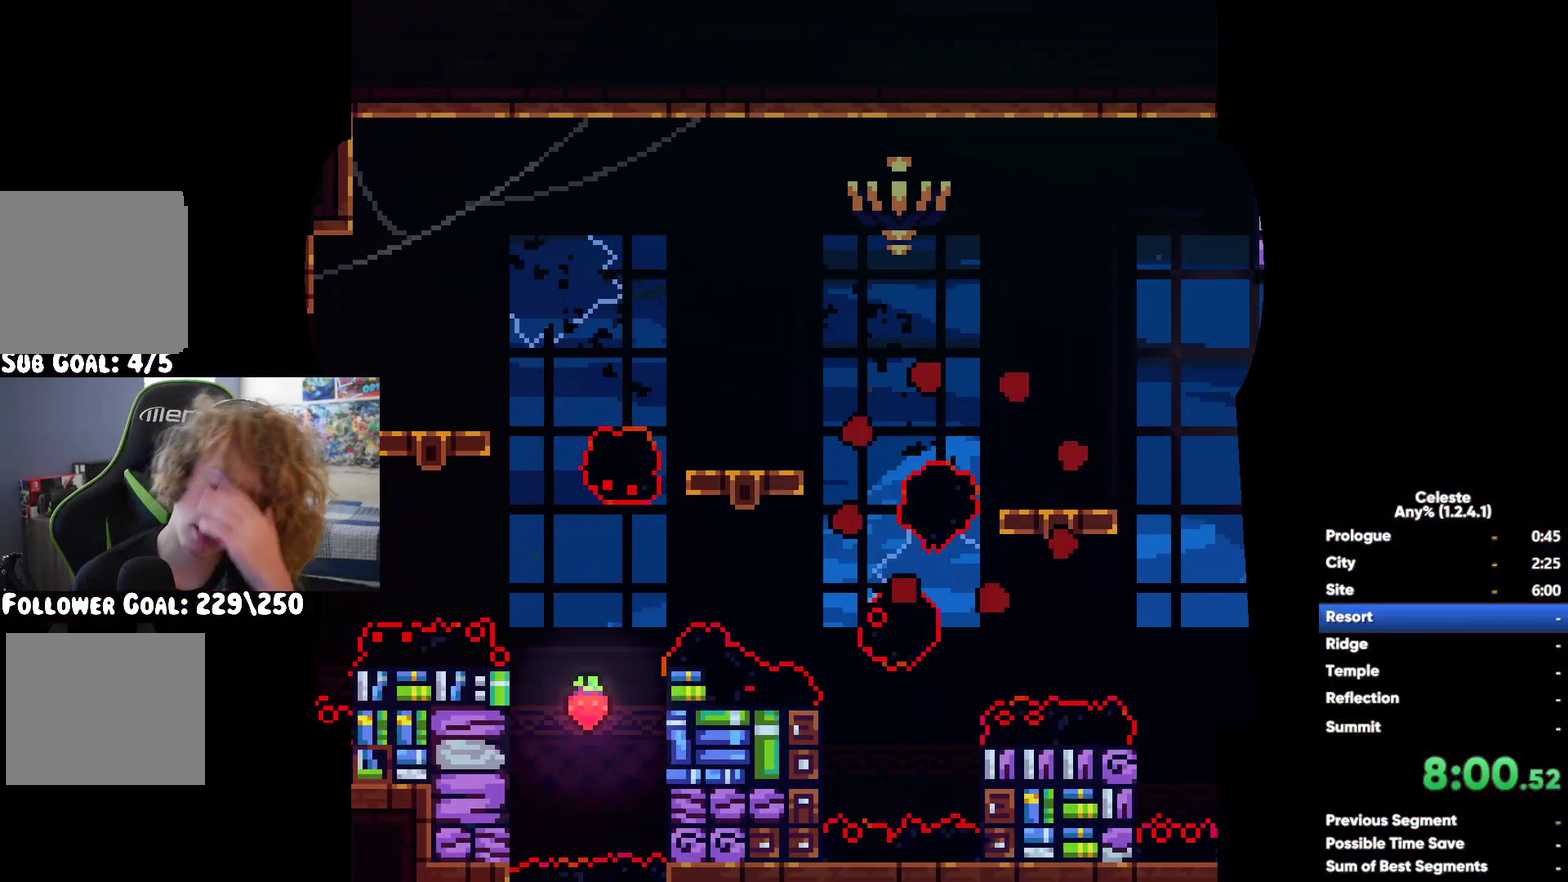
{"buttons": [], "left_stick": "center", "right_stick": "center"}
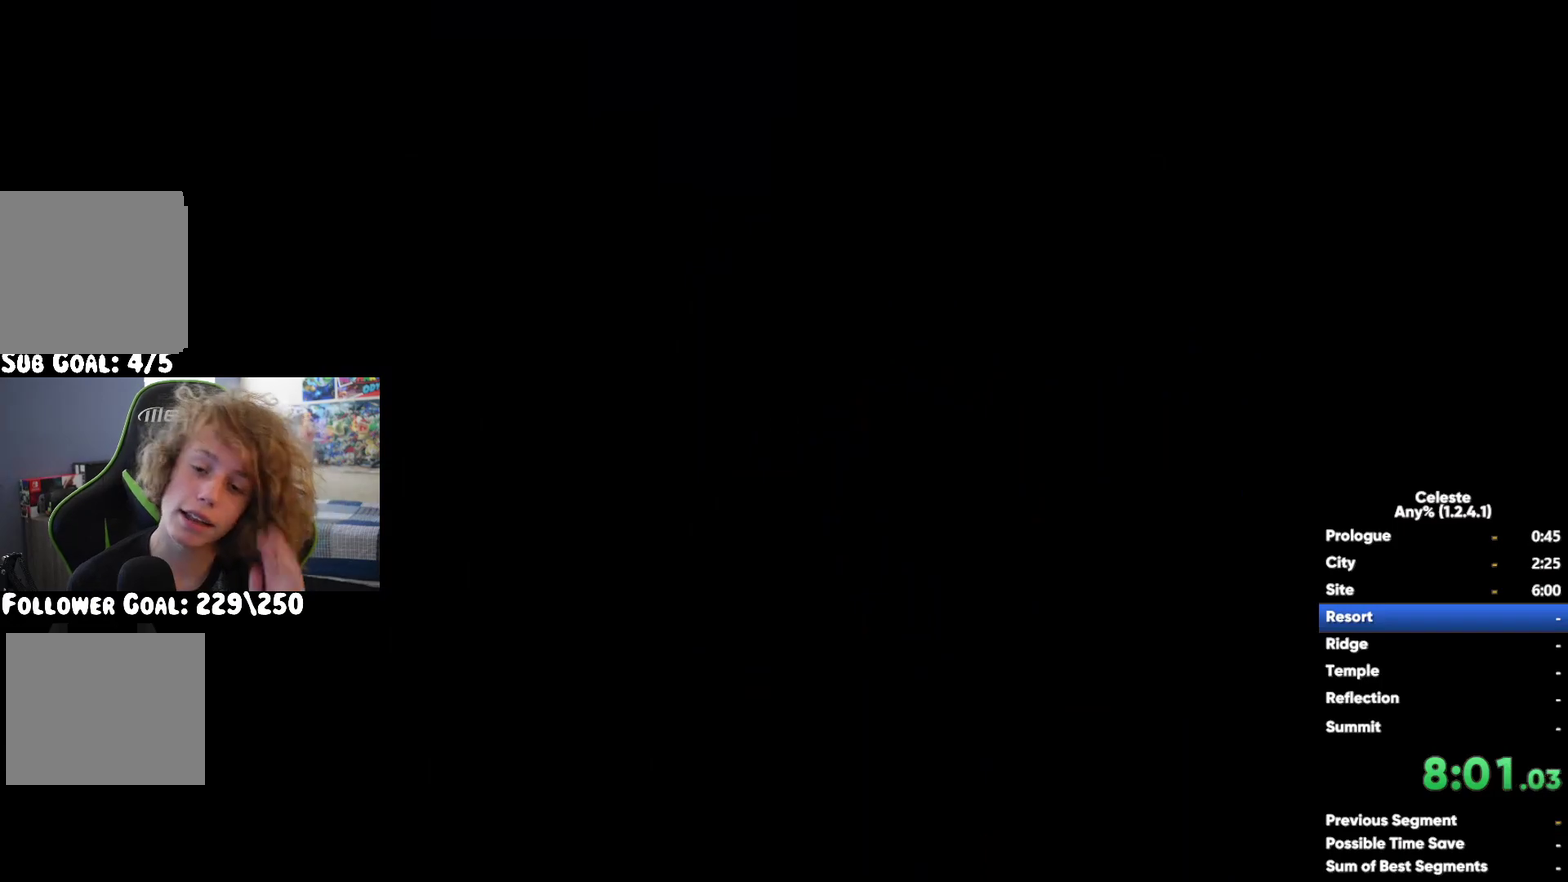
{"buttons": ["X"], "left_stick": "left", "right_stick": "center", "events": [[17, "left_stick", "left"], [200, "A", "down"], [200, "left_stick", "center"], [250, "left_stick", "left"], [483, "A", "up"], [483, "X", "down"]]}
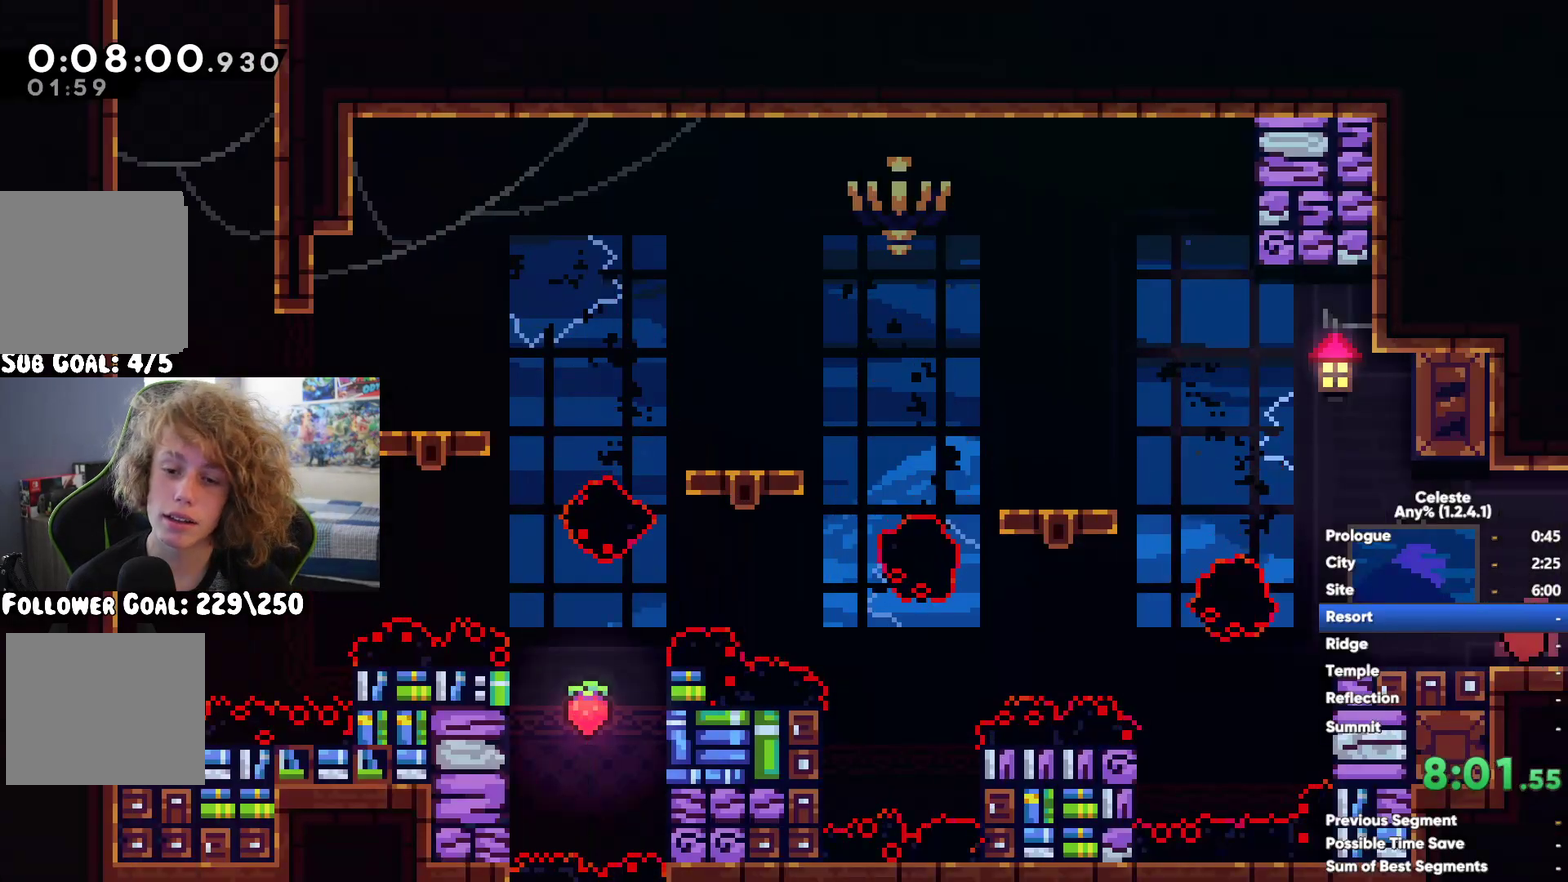
{"buttons": [], "left_stick": "center", "right_stick": "center", "events": [[233, "left_stick", "up-left"], [267, "X", "up"], [467, "left_stick", "center"]]}
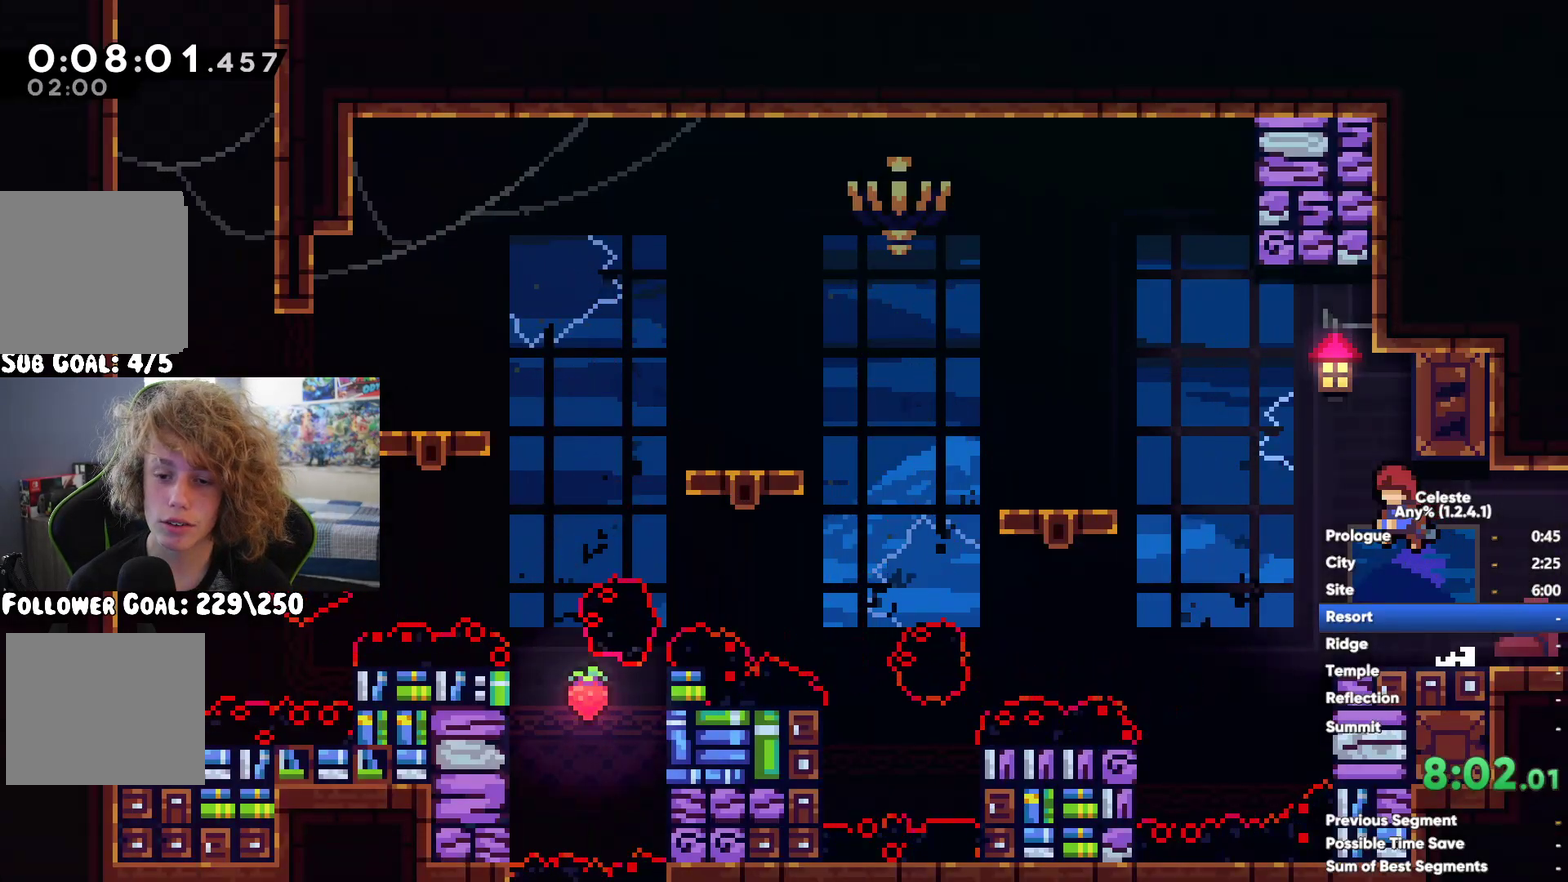
{"buttons": [], "left_stick": "center", "right_stick": "center", "events": []}
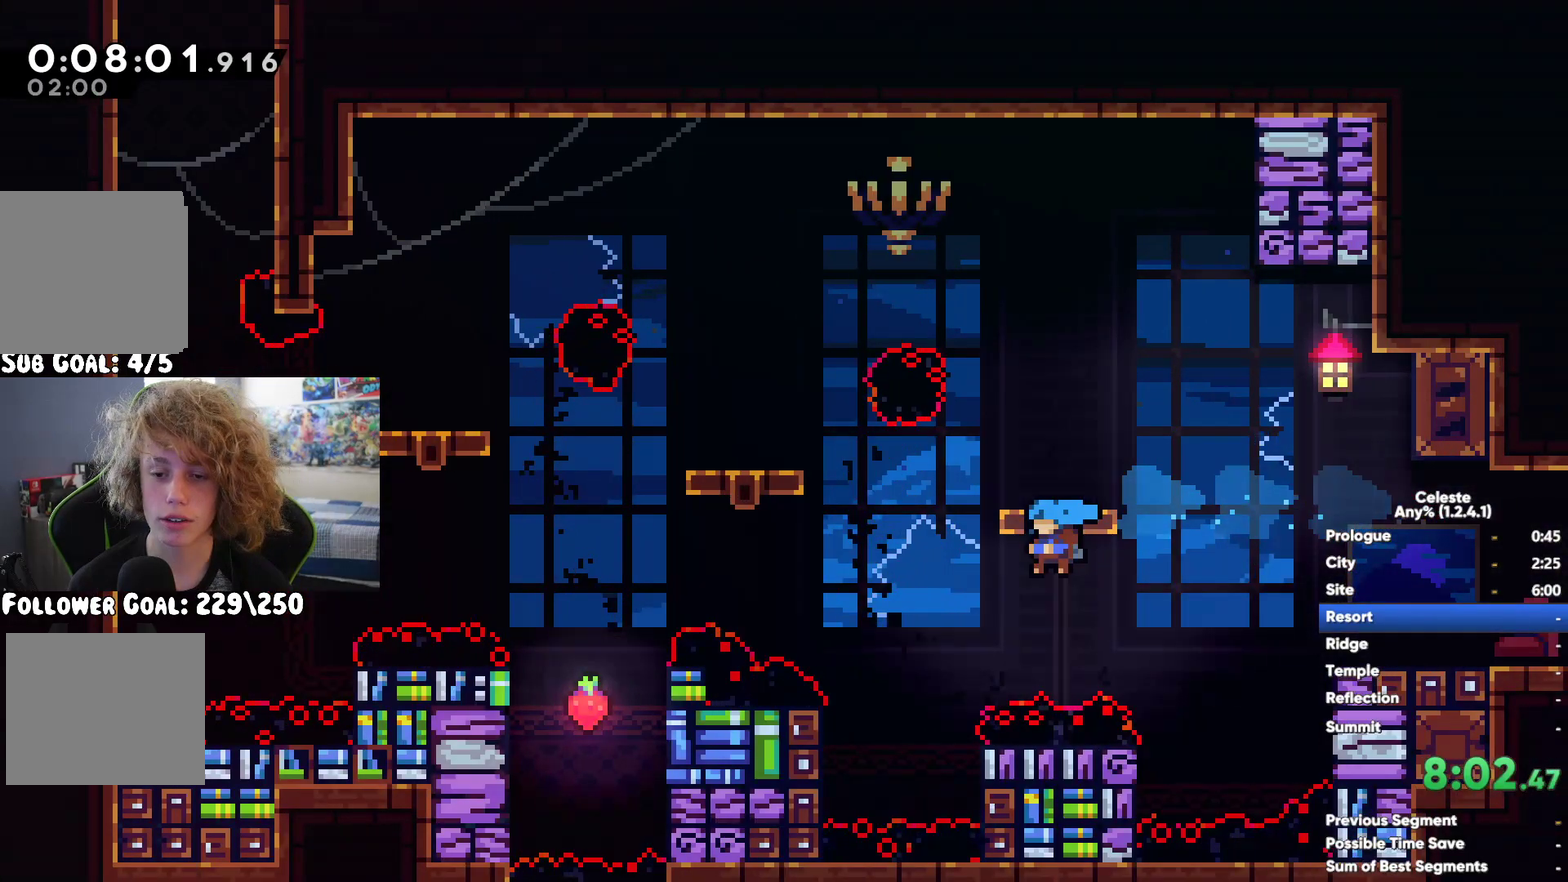
{"buttons": [], "left_stick": "center", "right_stick": "center", "events": [[83, "left_stick", "left"], [233, "left_stick", "center"]]}
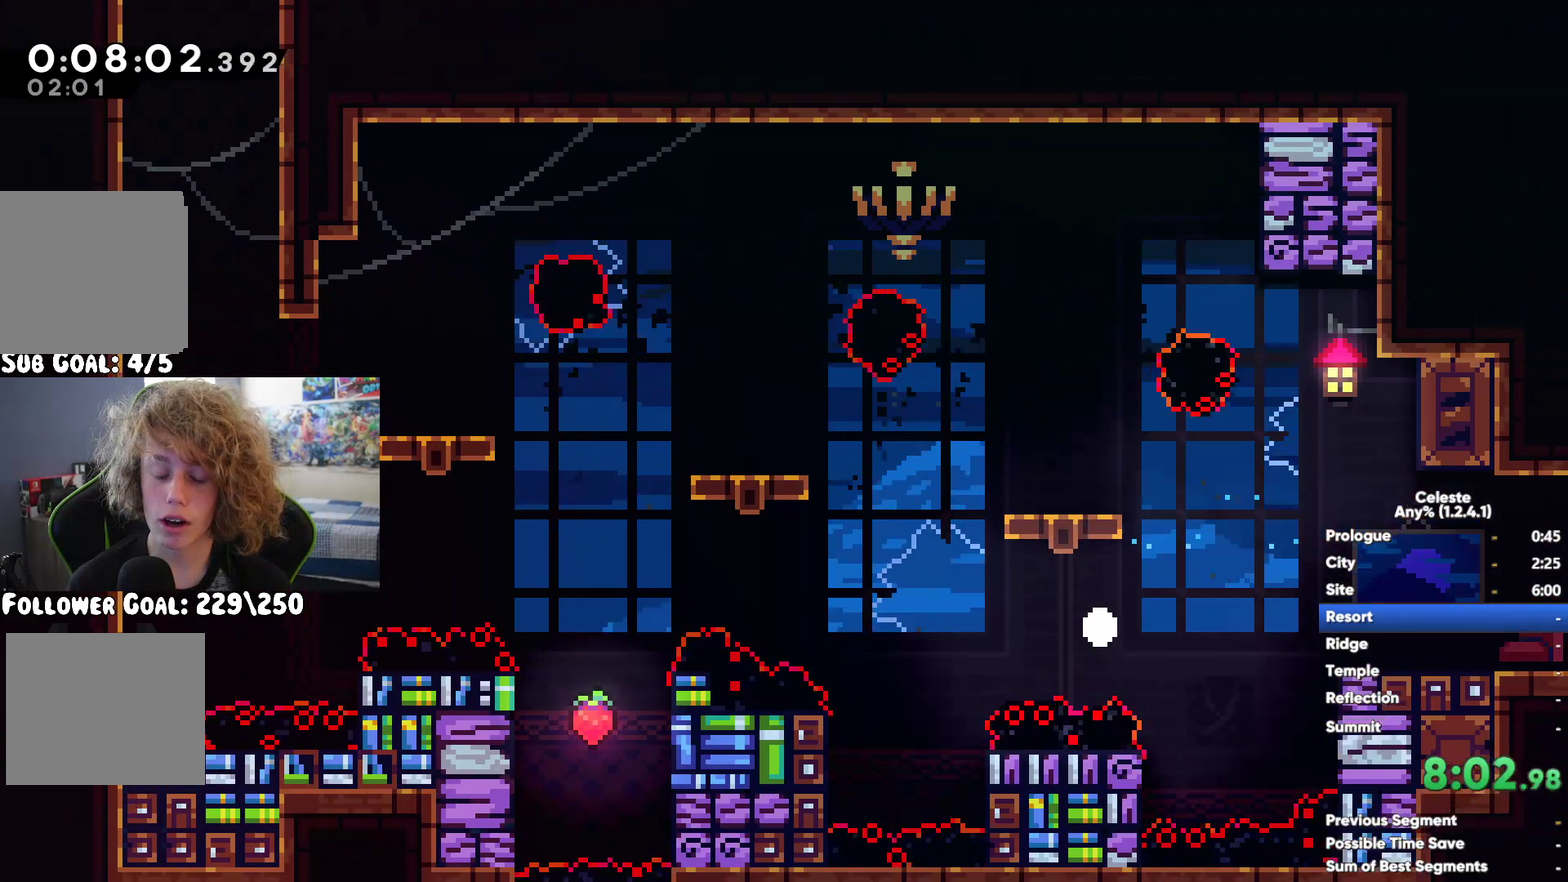
{"buttons": [], "left_stick": "center", "right_stick": "center", "events": []}
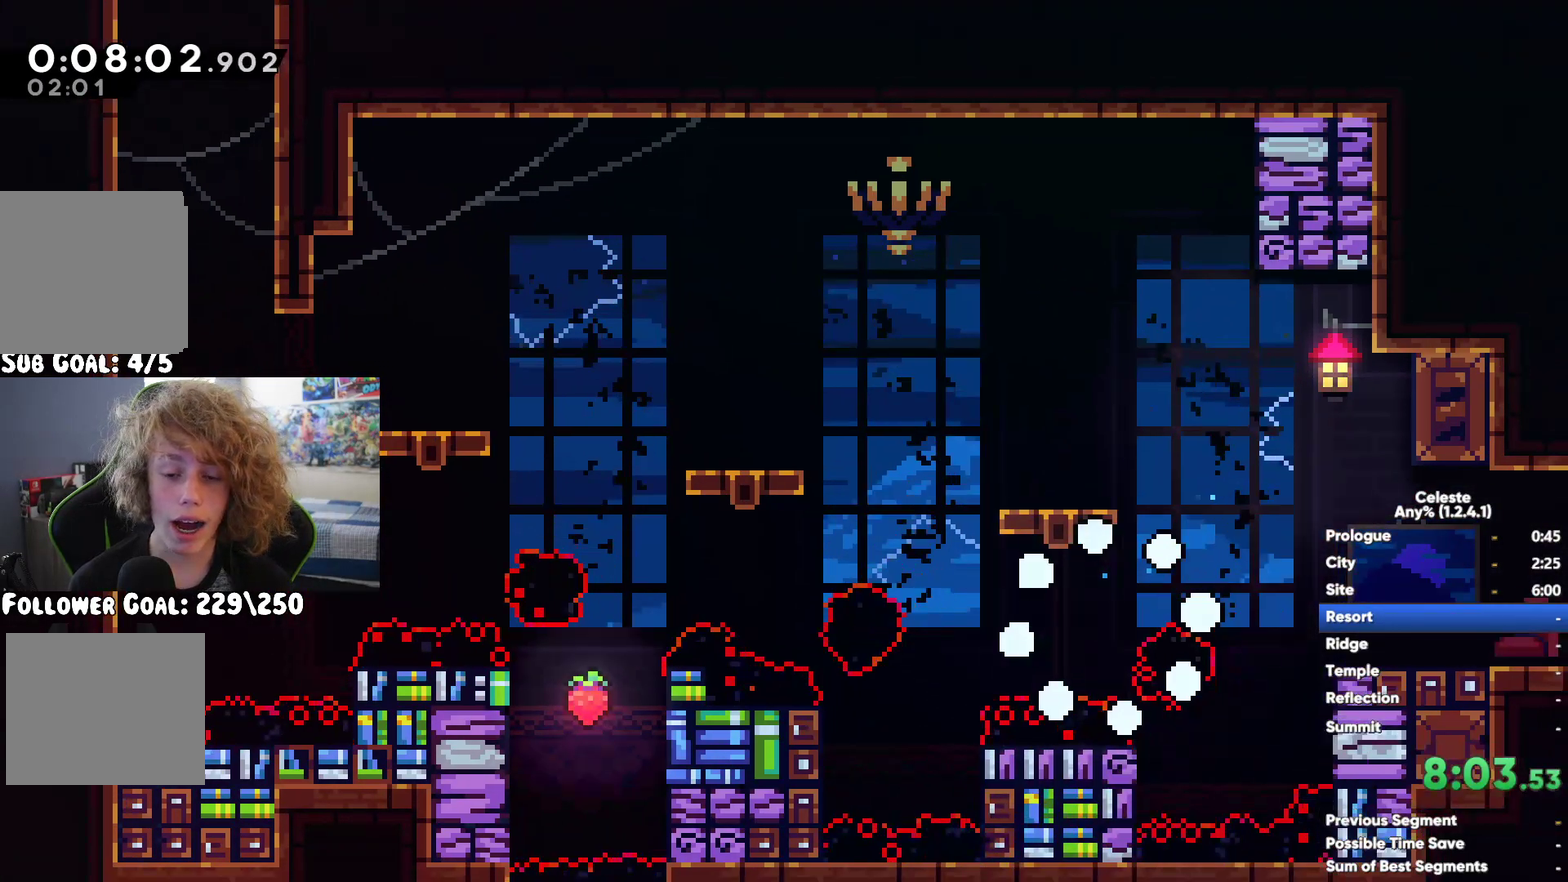
{"buttons": [], "left_stick": "left", "right_stick": "center", "events": [[217, "left_stick", "left"]]}
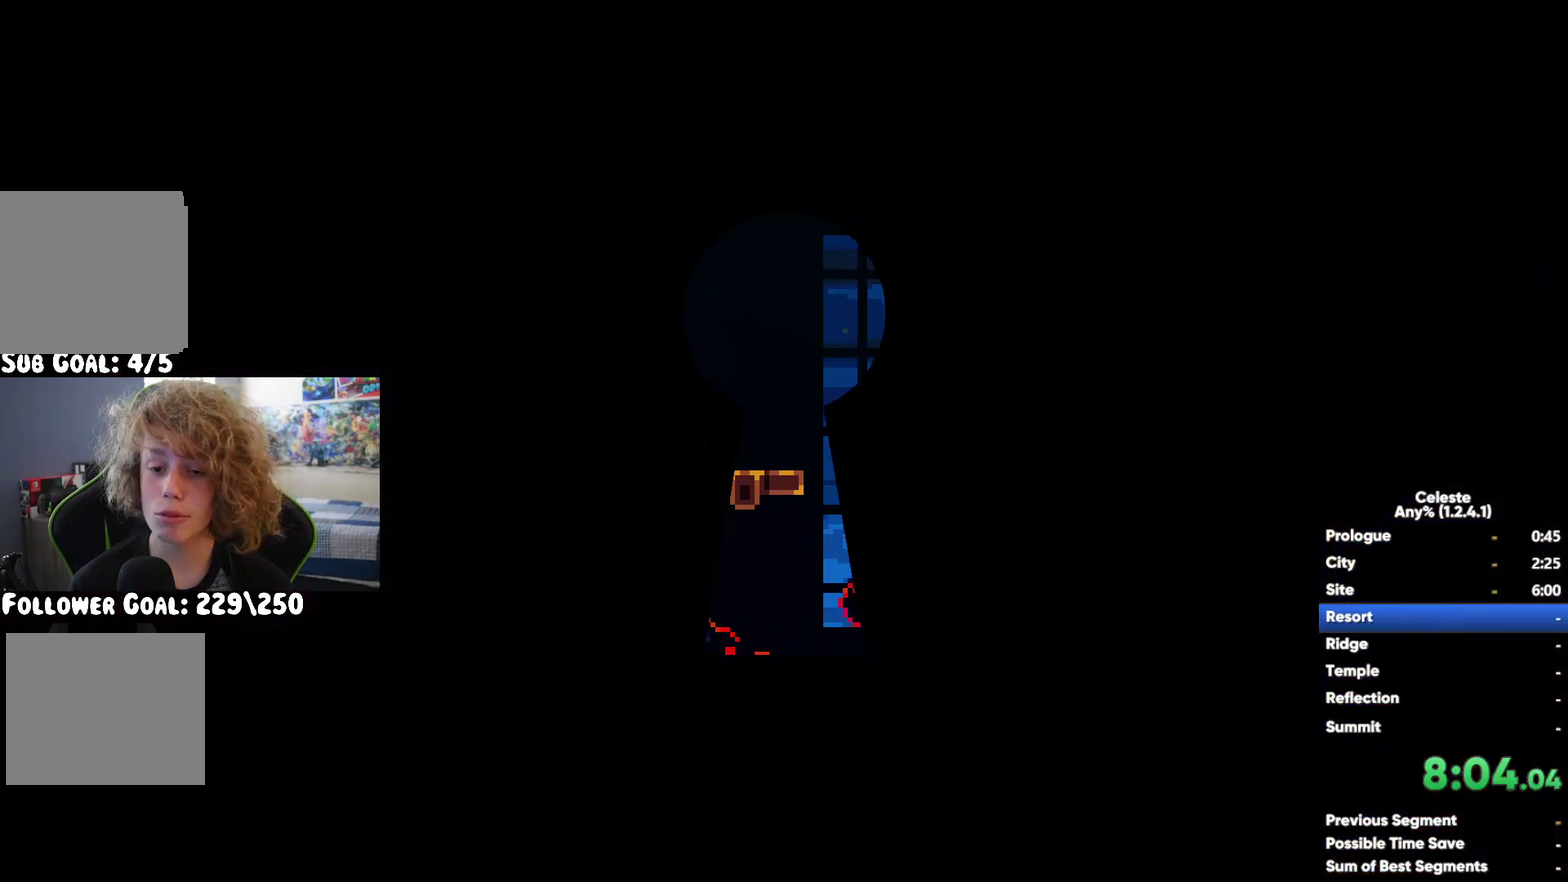
{"buttons": ["A"], "left_stick": "left", "right_stick": "center", "events": [[117, "left_stick", "center"], [183, "left_stick", "left"], [450, "A", "down"]]}
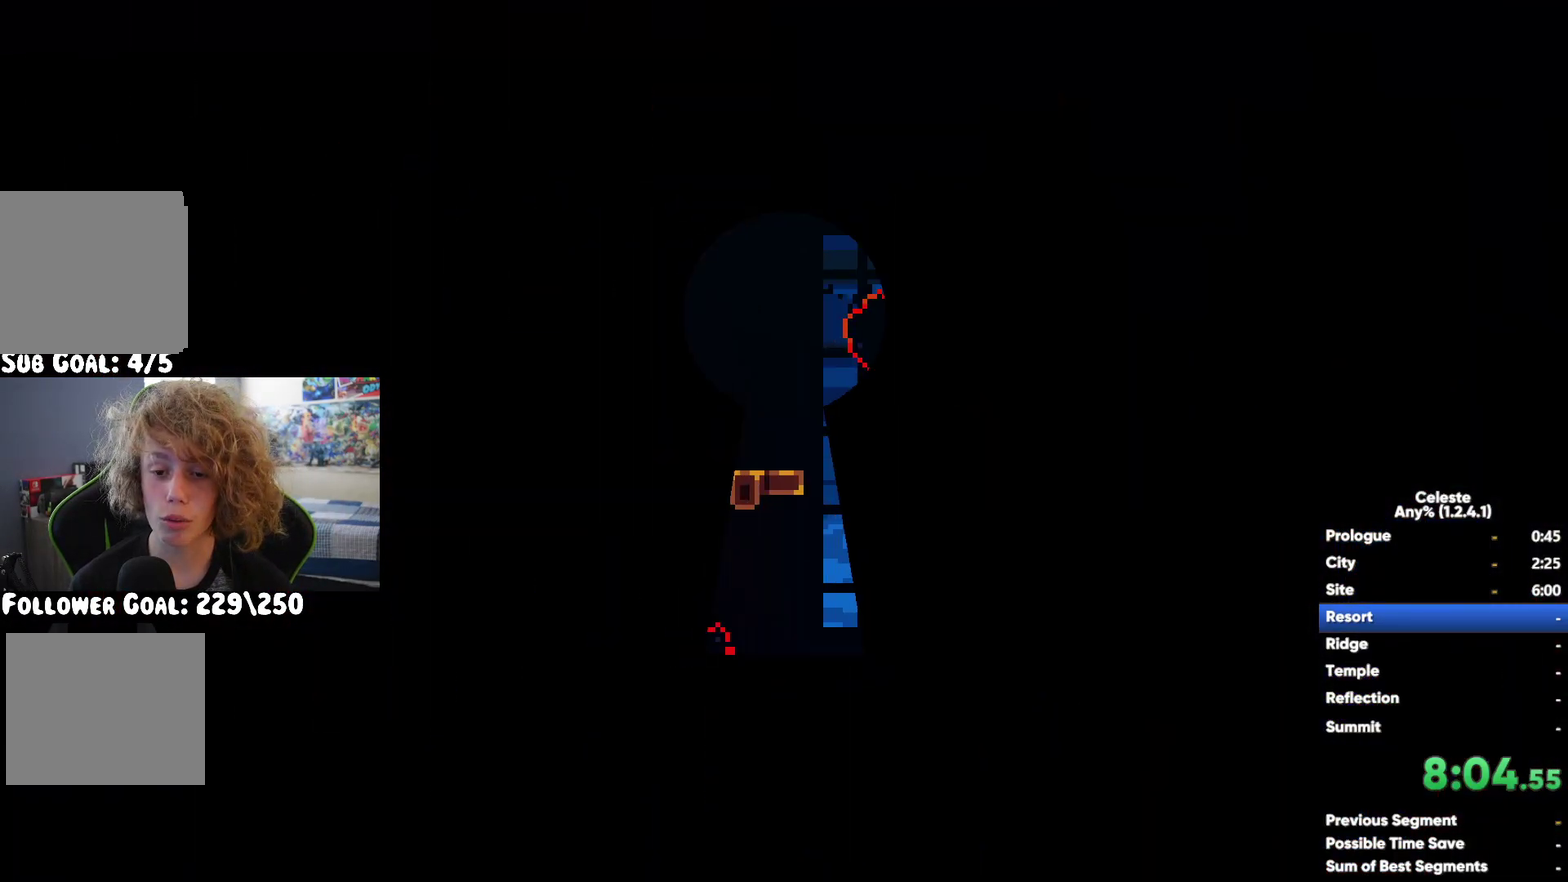
{"buttons": [], "left_stick": "up-left", "right_stick": "center", "events": [[100, "A", "up"], [267, "left_stick", "up-left"], [317, "X", "down"], [467, "X", "up"]]}
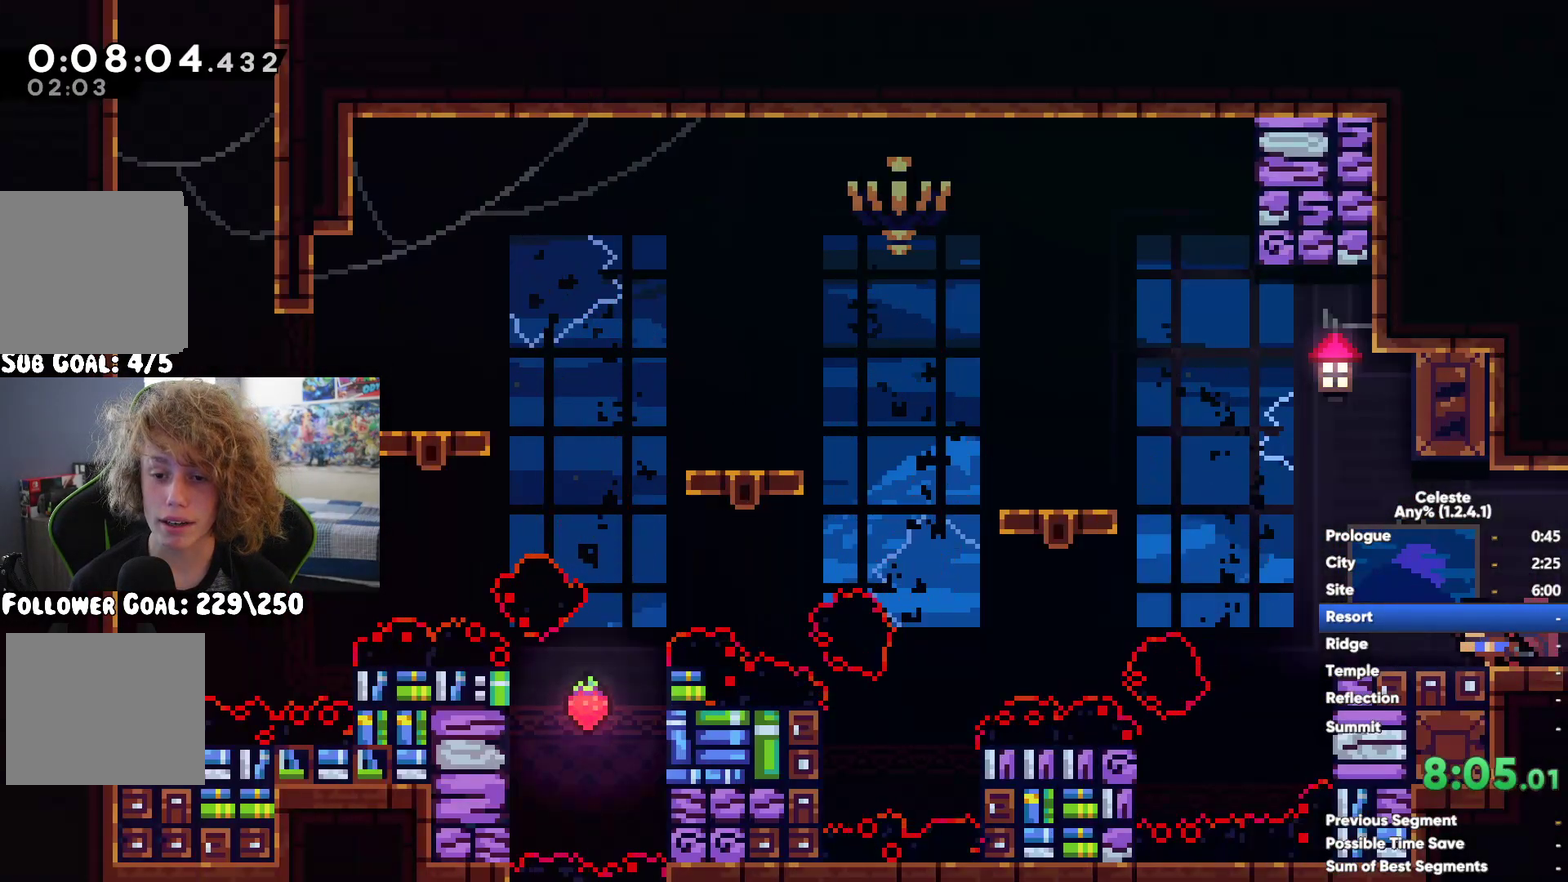
{"buttons": [], "left_stick": "center", "right_stick": "center"}
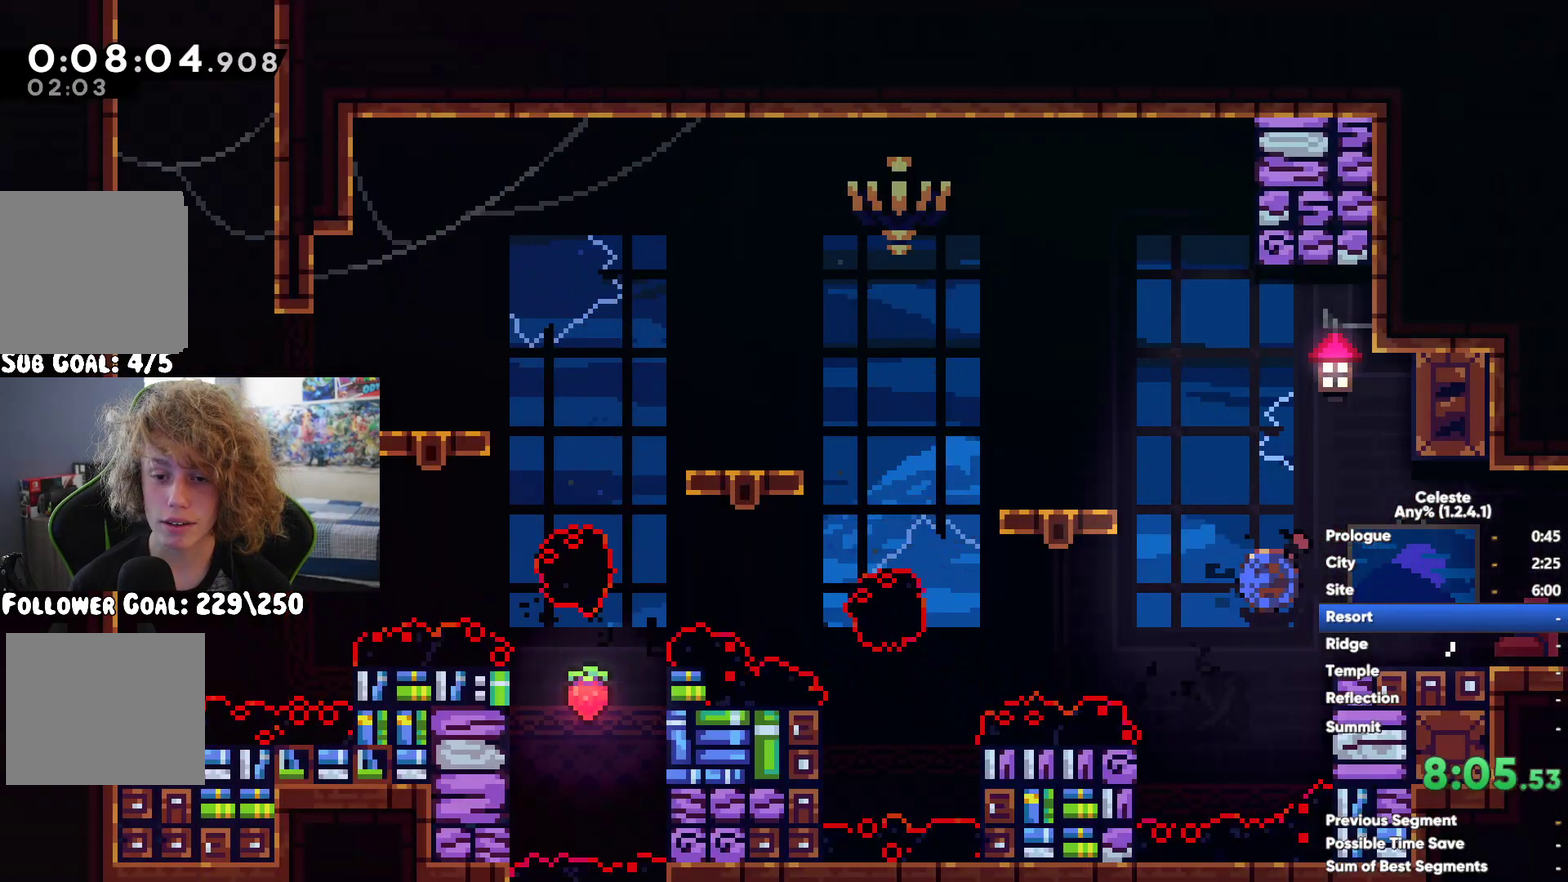
{"buttons": ["X"], "left_stick": "left", "right_stick": "center"}
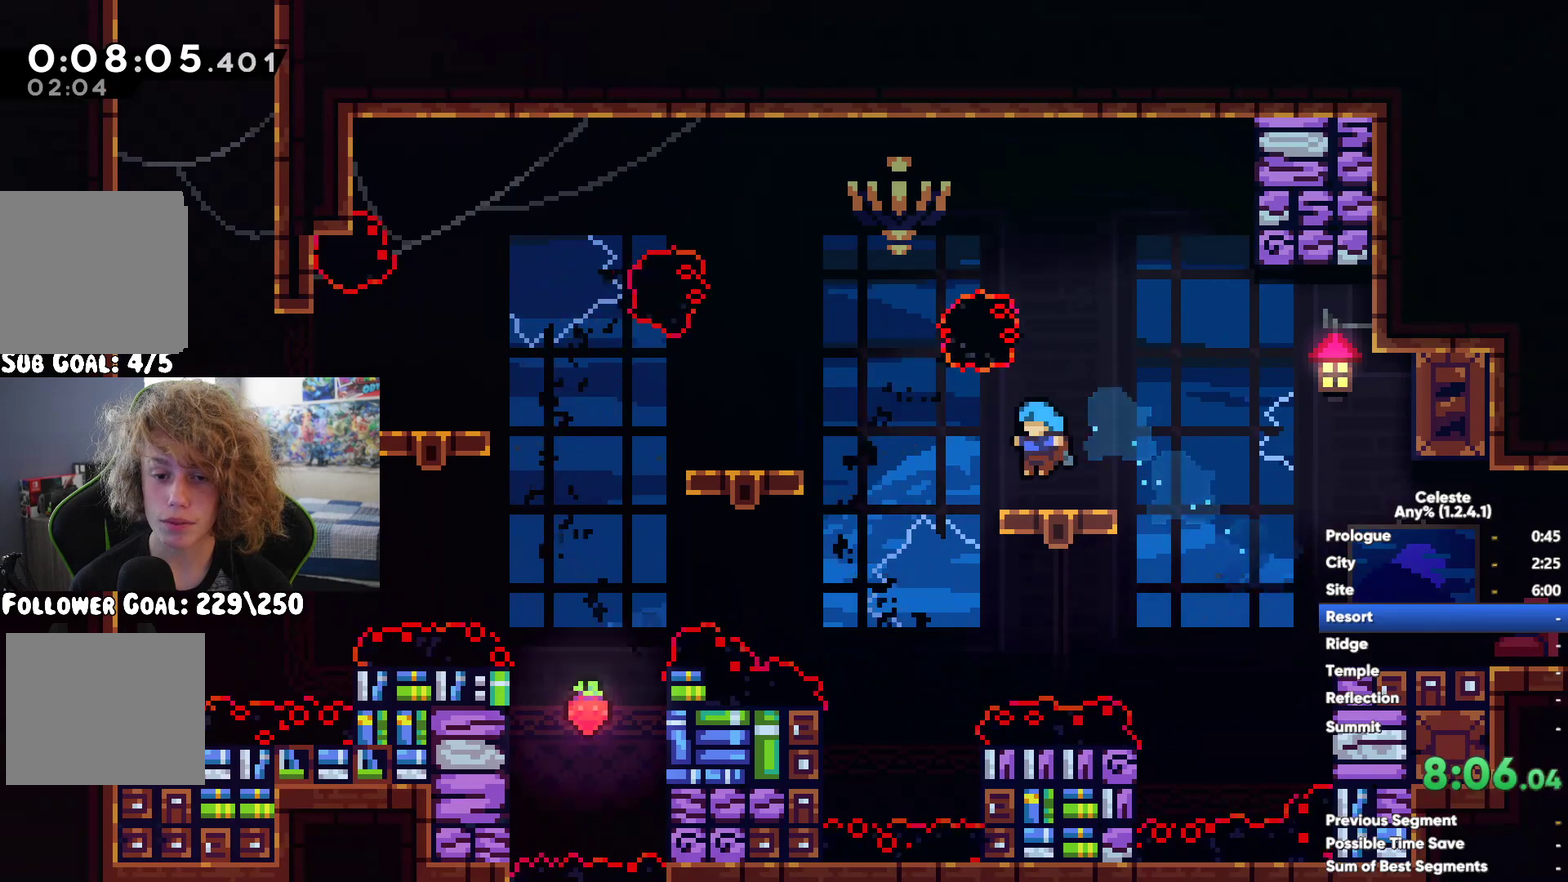
{"buttons": [], "left_stick": "left", "right_stick": "center", "events": [[183, "X", "up"]]}
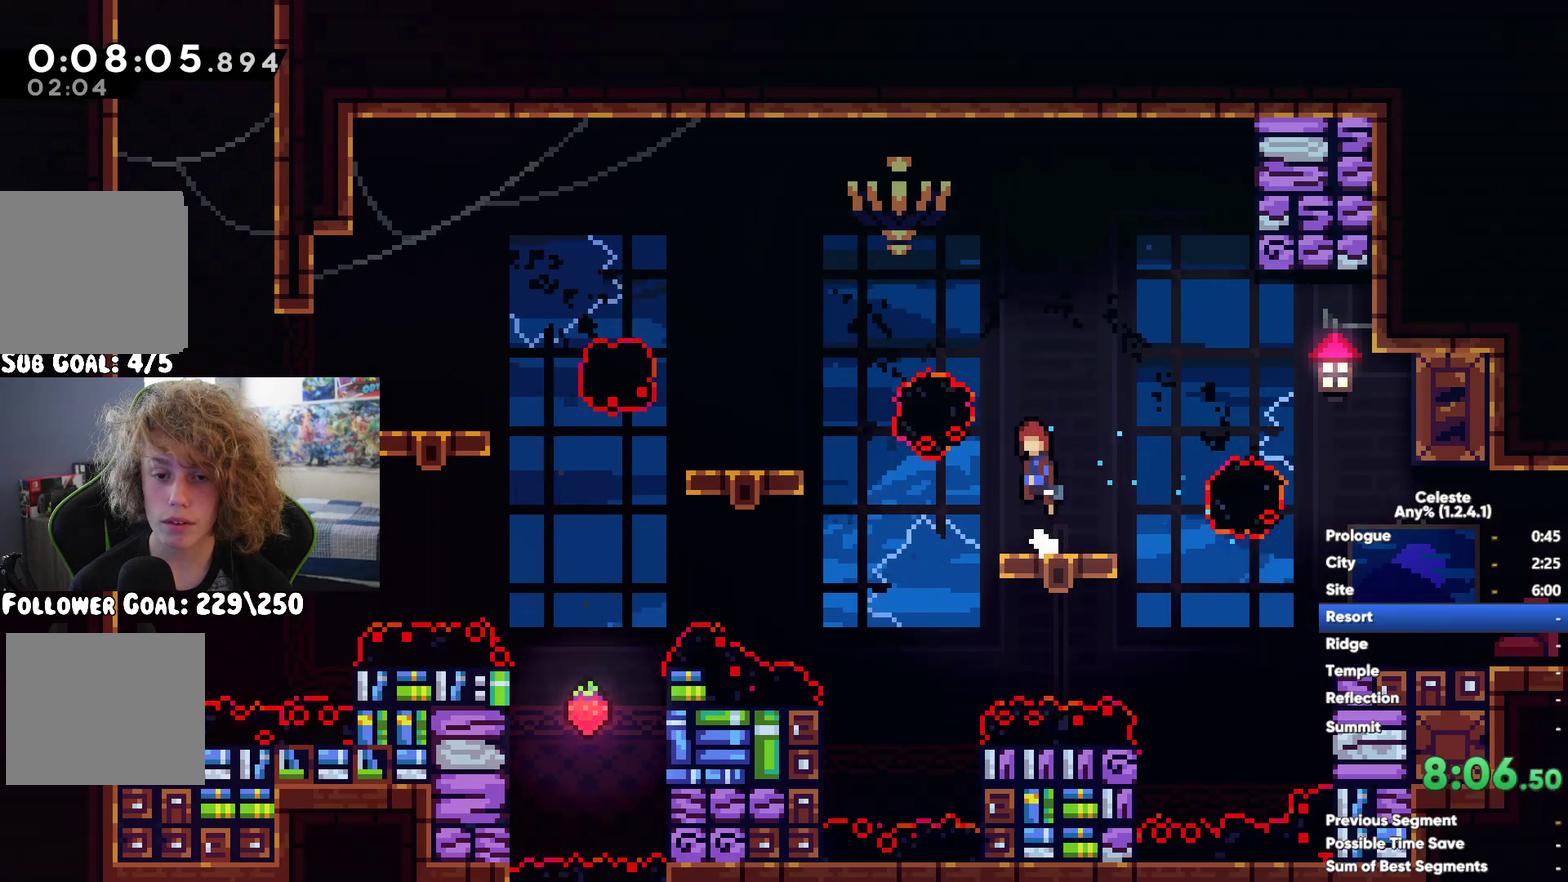
{"buttons": [], "left_stick": "center", "right_stick": "center", "events": [[83, "left_stick", "center"]]}
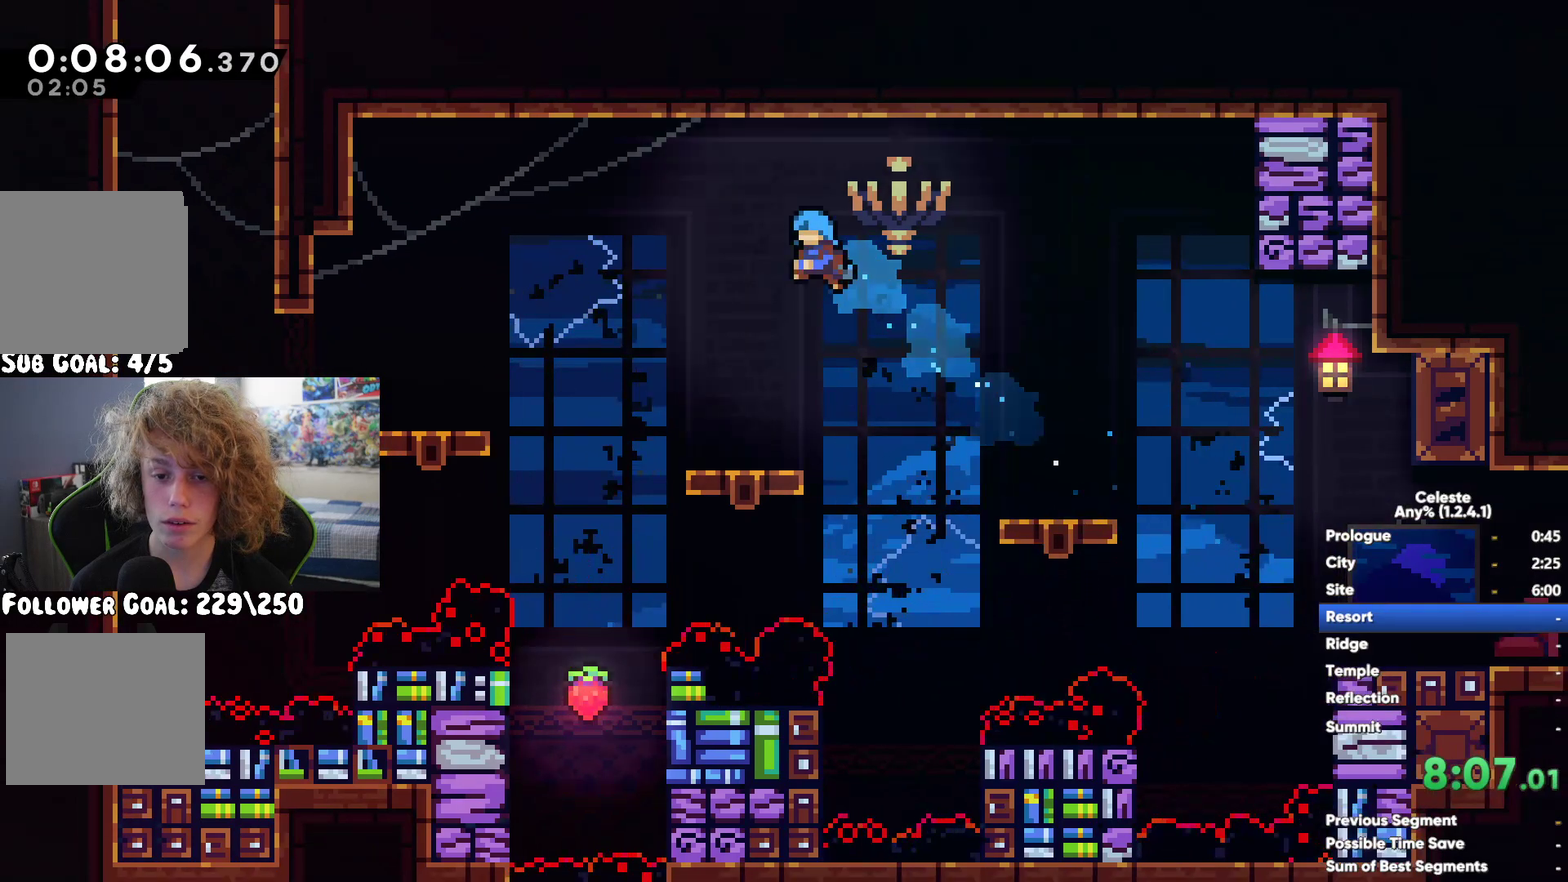
{"buttons": [], "left_stick": "center", "right_stick": "center", "events": [[233, "left_stick", "left"], [333, "left_stick", "center"]]}
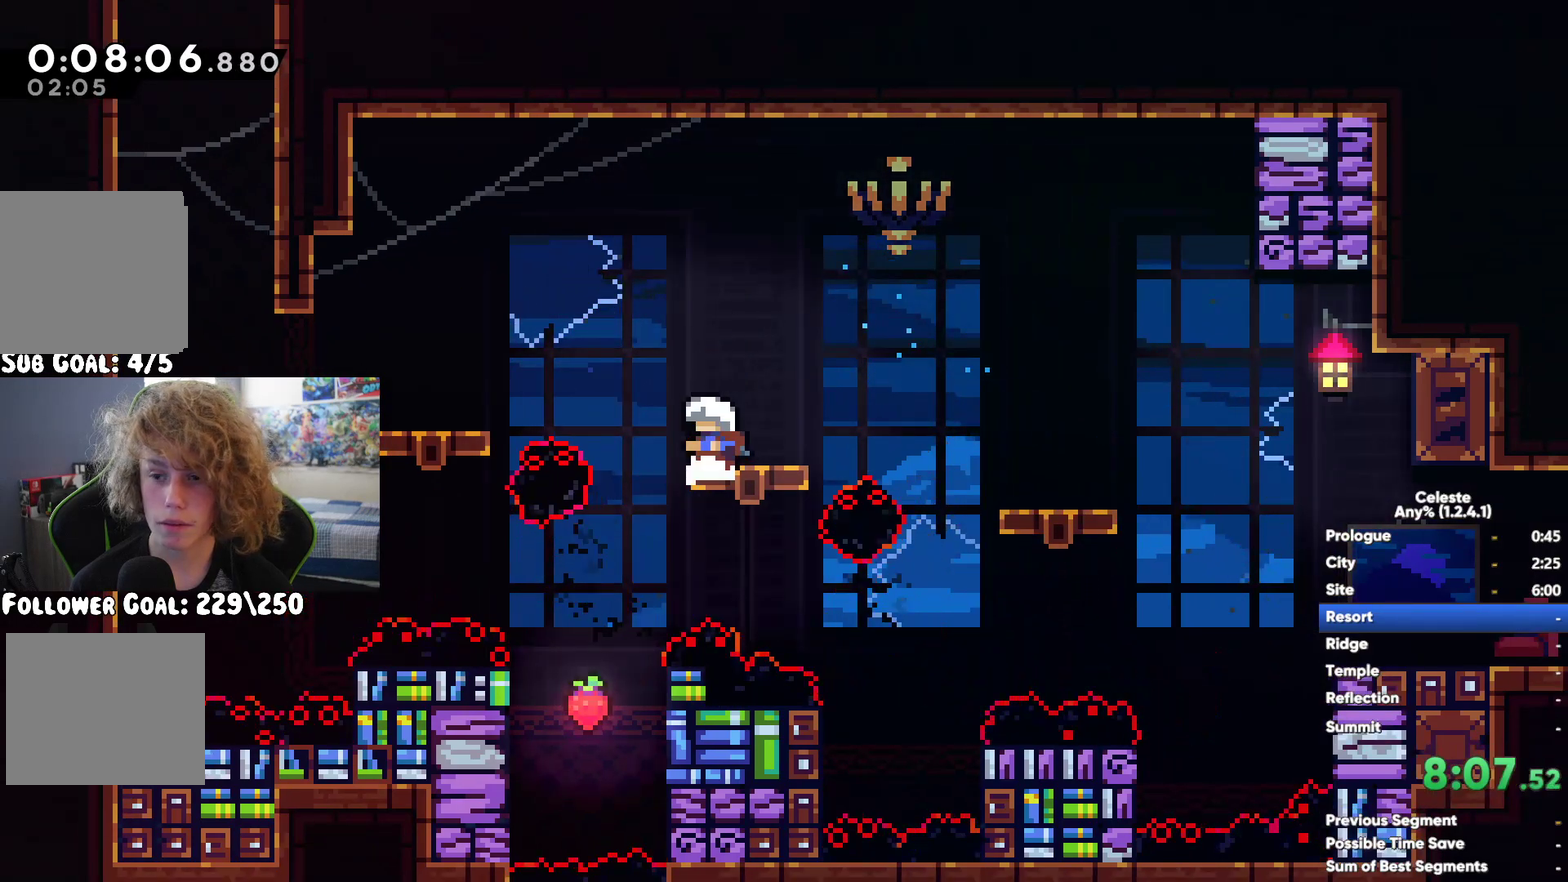
{"buttons": ["X"], "left_stick": "left", "right_stick": "center", "events": [[150, "A", "down"], [167, "left_stick", "right"], [317, "left_stick", "left"], [367, "A", "up"], [467, "X", "down"]]}
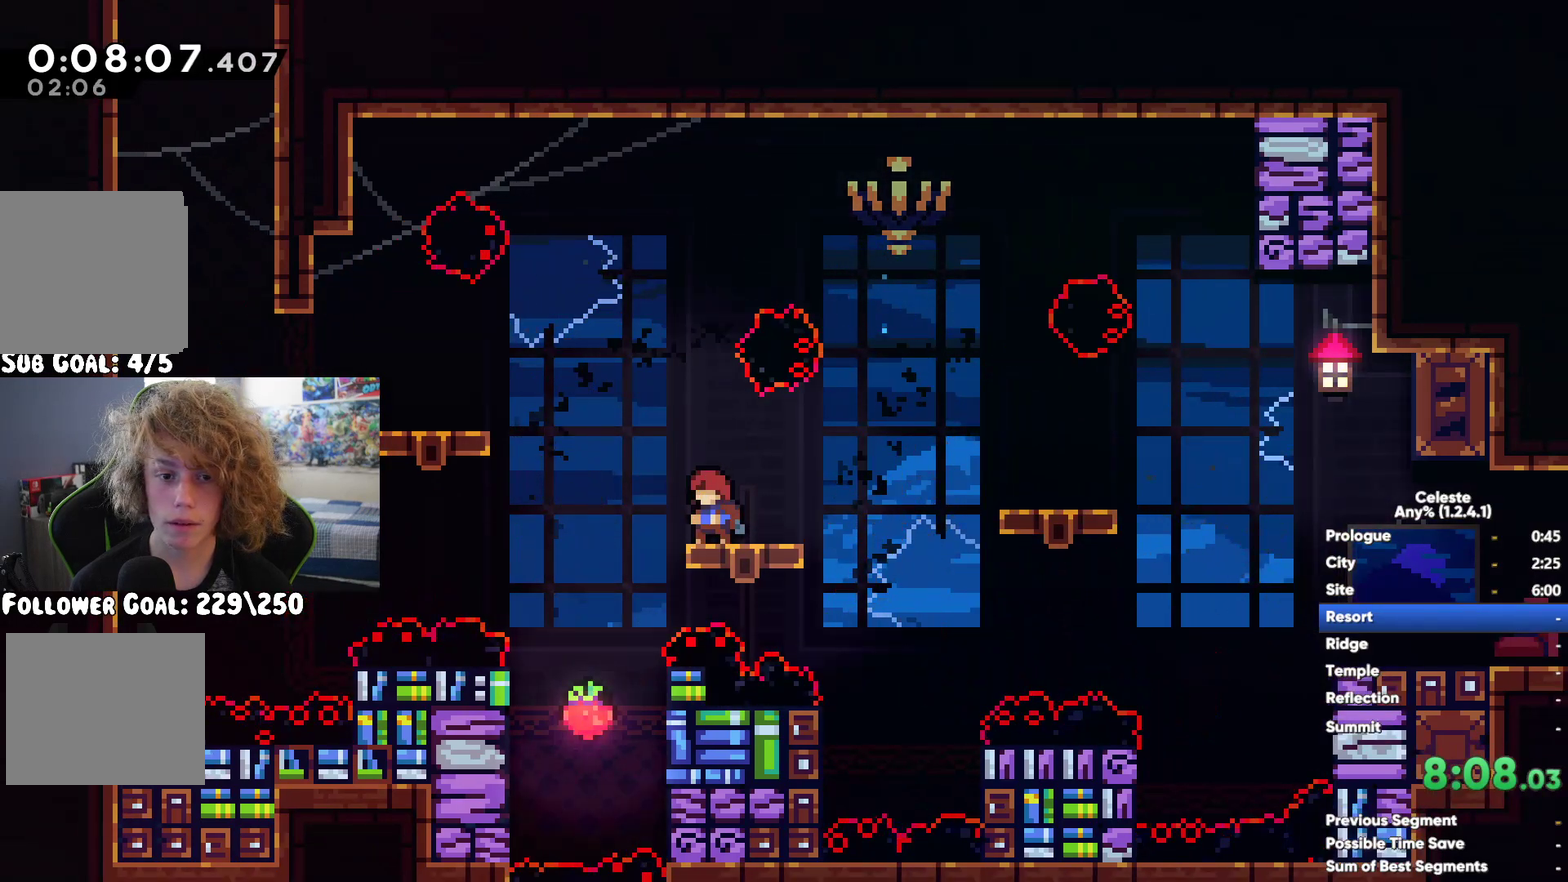
{"buttons": [], "left_stick": "left", "right_stick": "center", "events": [[183, "X", "up"]]}
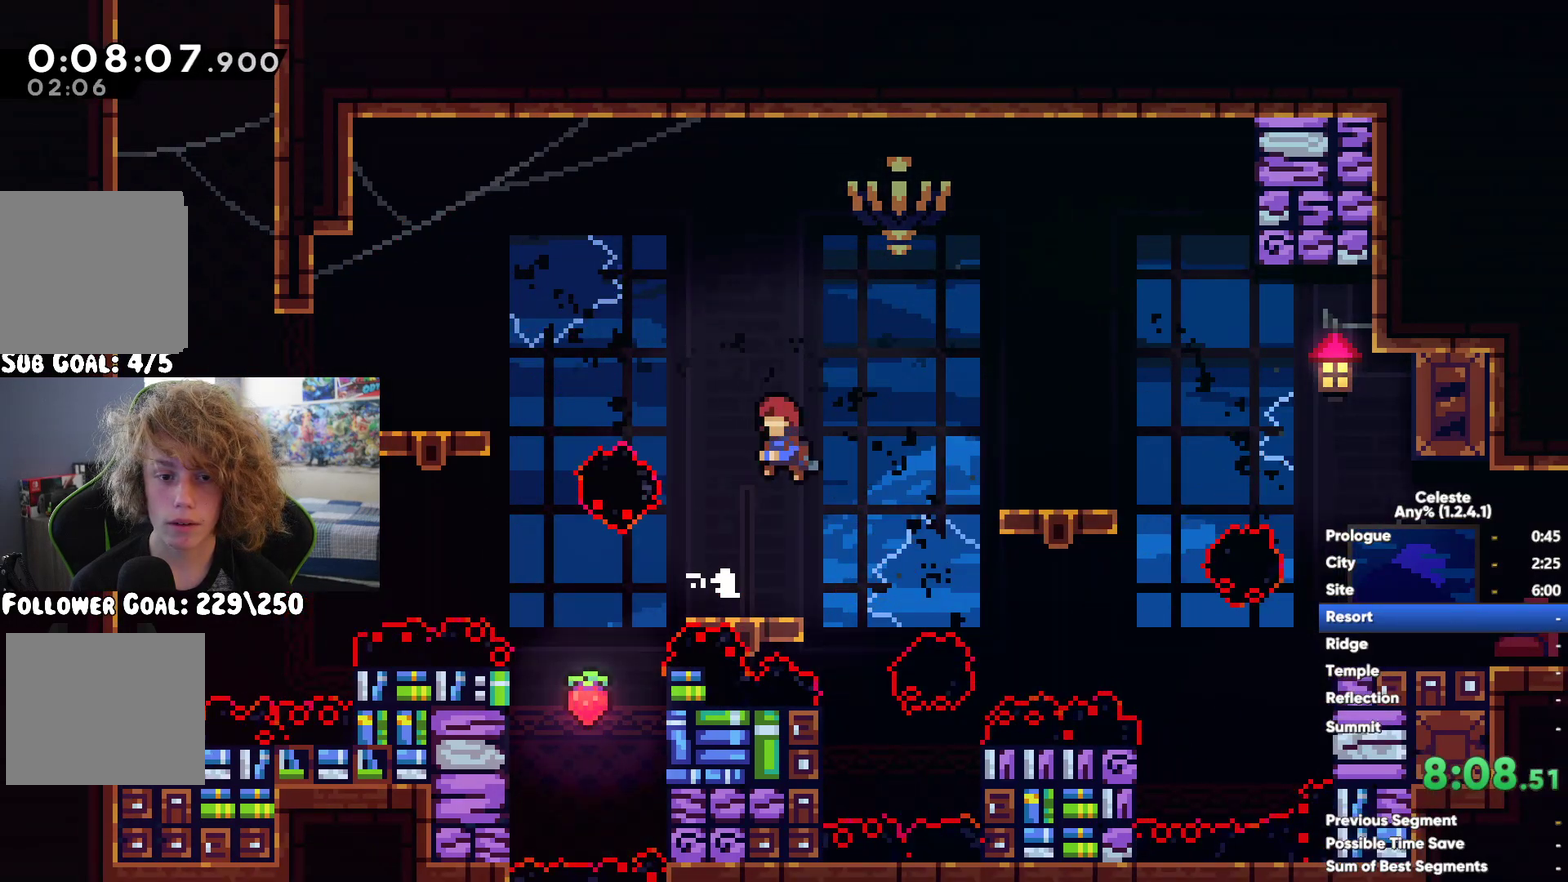
{"buttons": ["X"], "left_stick": "left", "right_stick": "center", "events": [[67, "left_stick", "down-left"], [150, "left_stick", "left"], [433, "X", "down"]]}
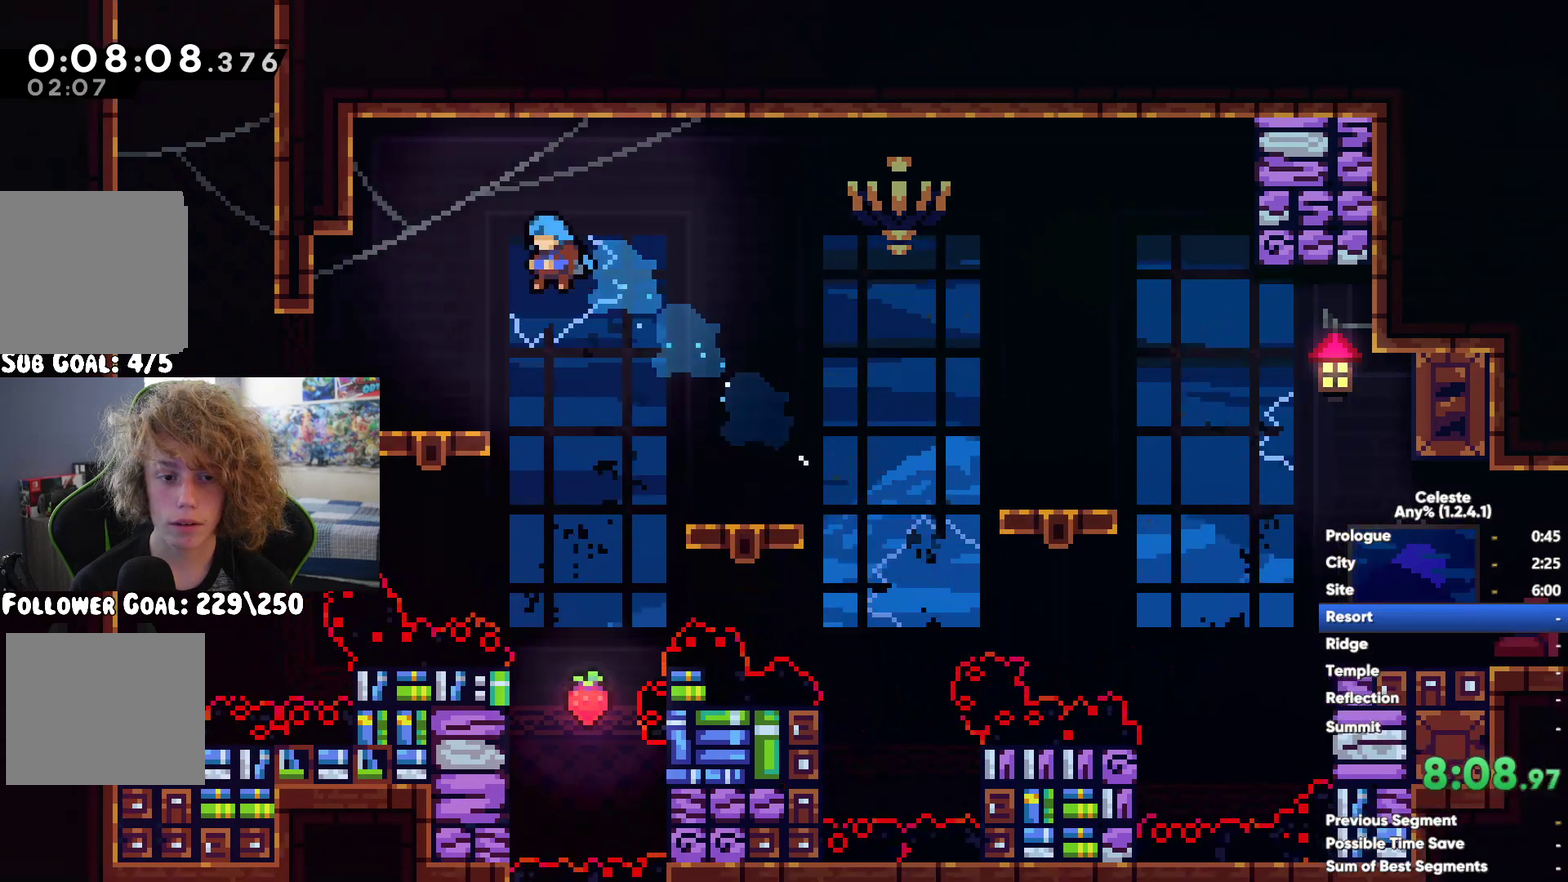
{"buttons": ["A", "R1"], "left_stick": "up-right", "right_stick": "center", "events": [[100, "left_stick", "up-left"], [117, "X", "up"], [167, "R1", "down"], [283, "A", "down"], [317, "left_stick", "up-right"]]}
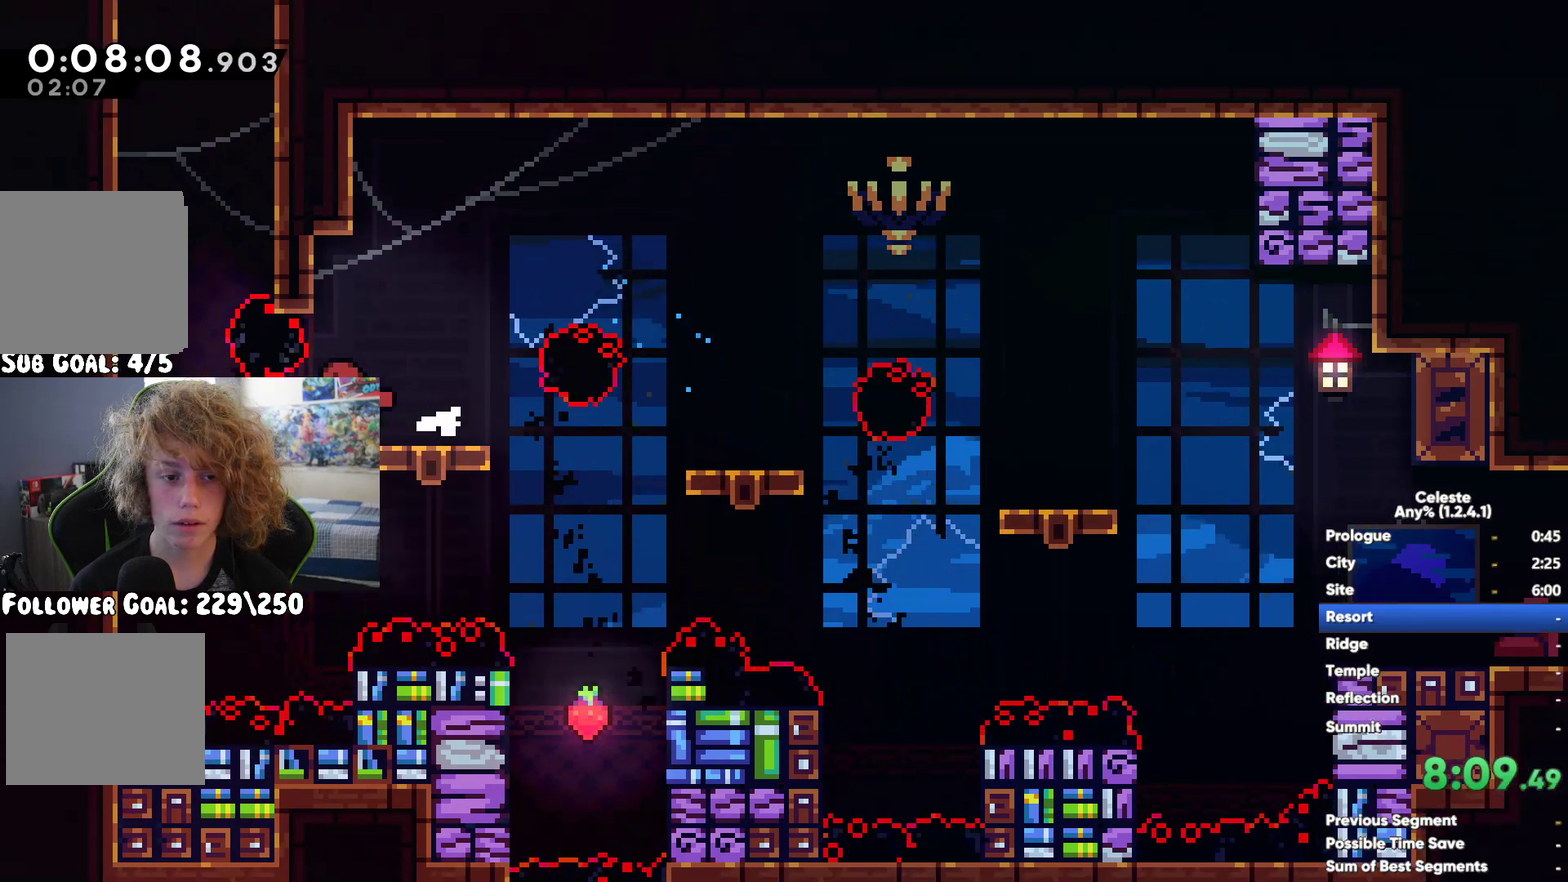
{"buttons": [], "left_stick": "right", "right_stick": "center", "events": [[33, "A", "up"], [100, "left_stick", "up-left"], [133, "A", "down"], [150, "R1", "up"], [167, "left_stick", "left"], [267, "A", "up"], [317, "left_stick", "right"], [333, "A", "down"], [500, "A", "up"]]}
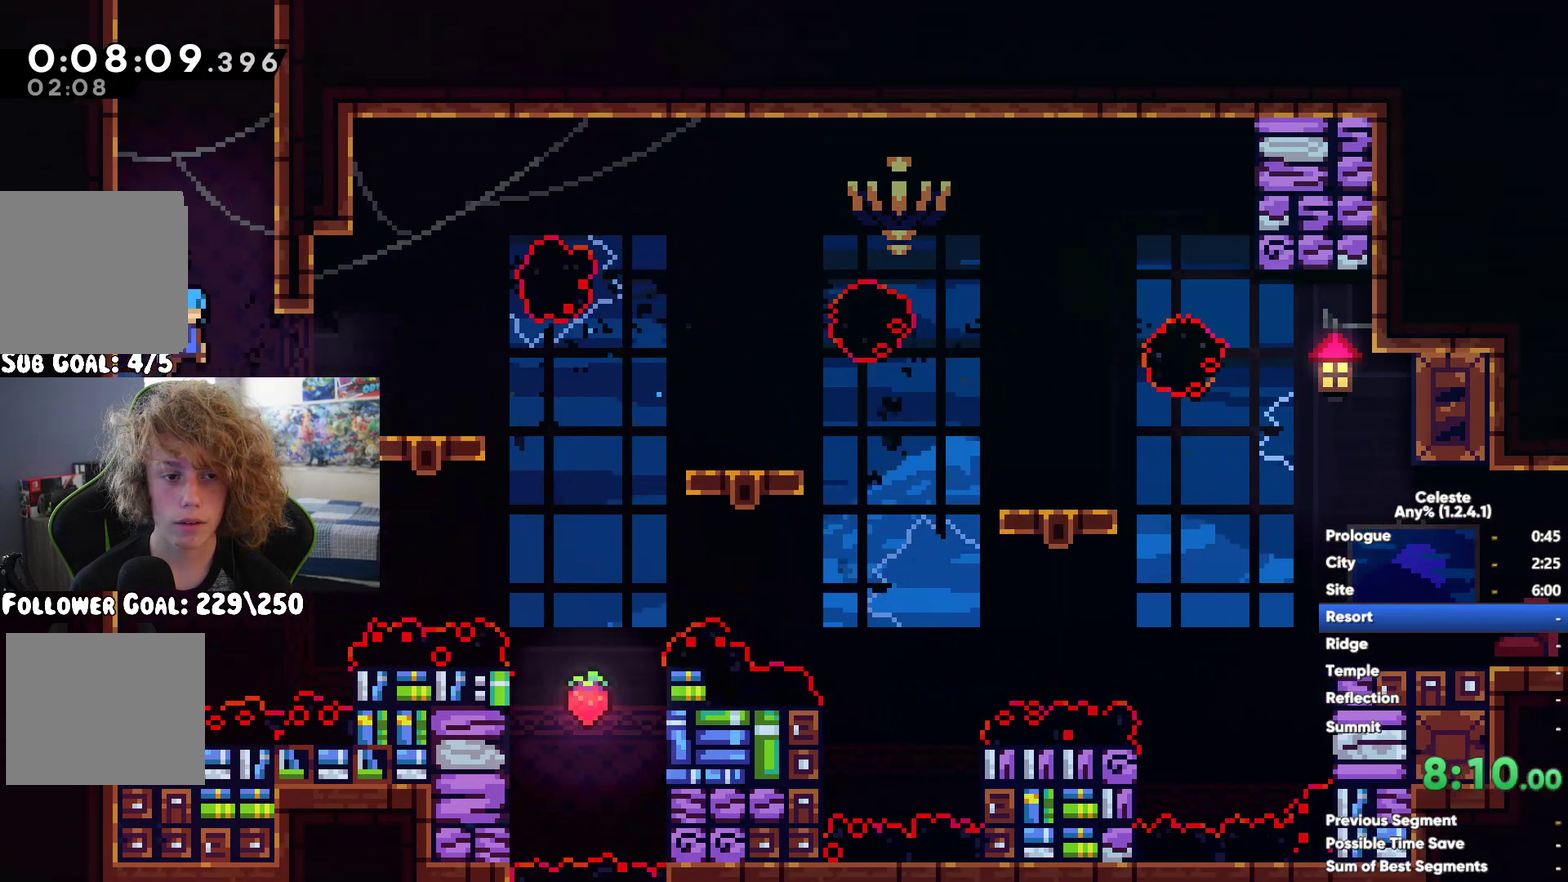
{"buttons": [], "left_stick": "right", "right_stick": "center", "events": [[50, "left_stick", "left"], [83, "A", "down"], [167, "A", "up"], [250, "A", "down"], [250, "left_stick", "right"], [450, "A", "up"]]}
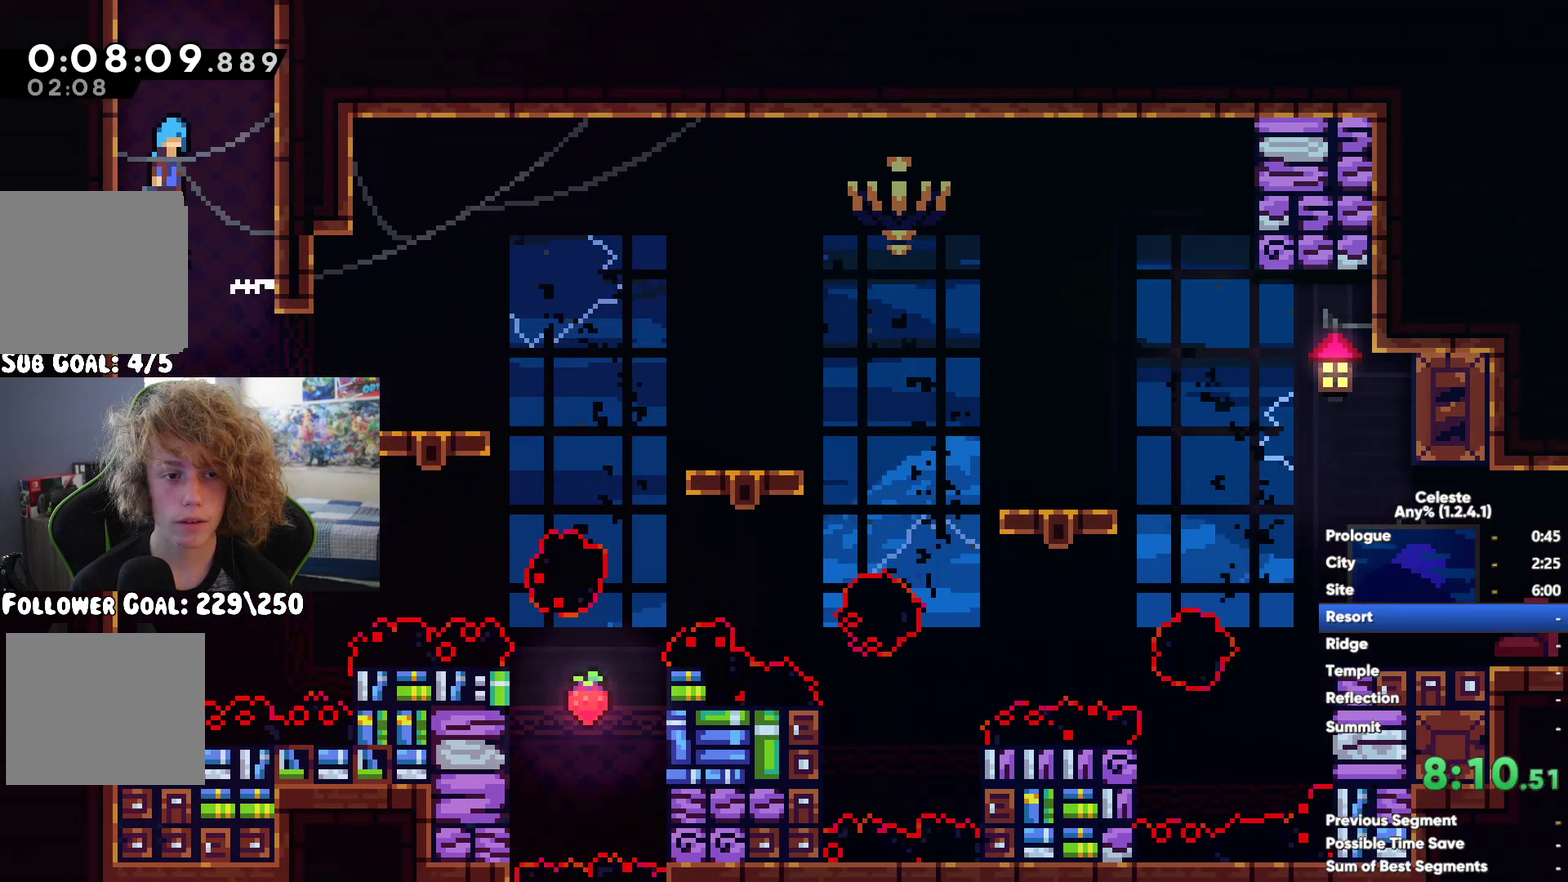
{"buttons": [], "left_stick": "right", "right_stick": "center", "events": [[67, "left_stick", "center"], [250, "left_stick", "right"]]}
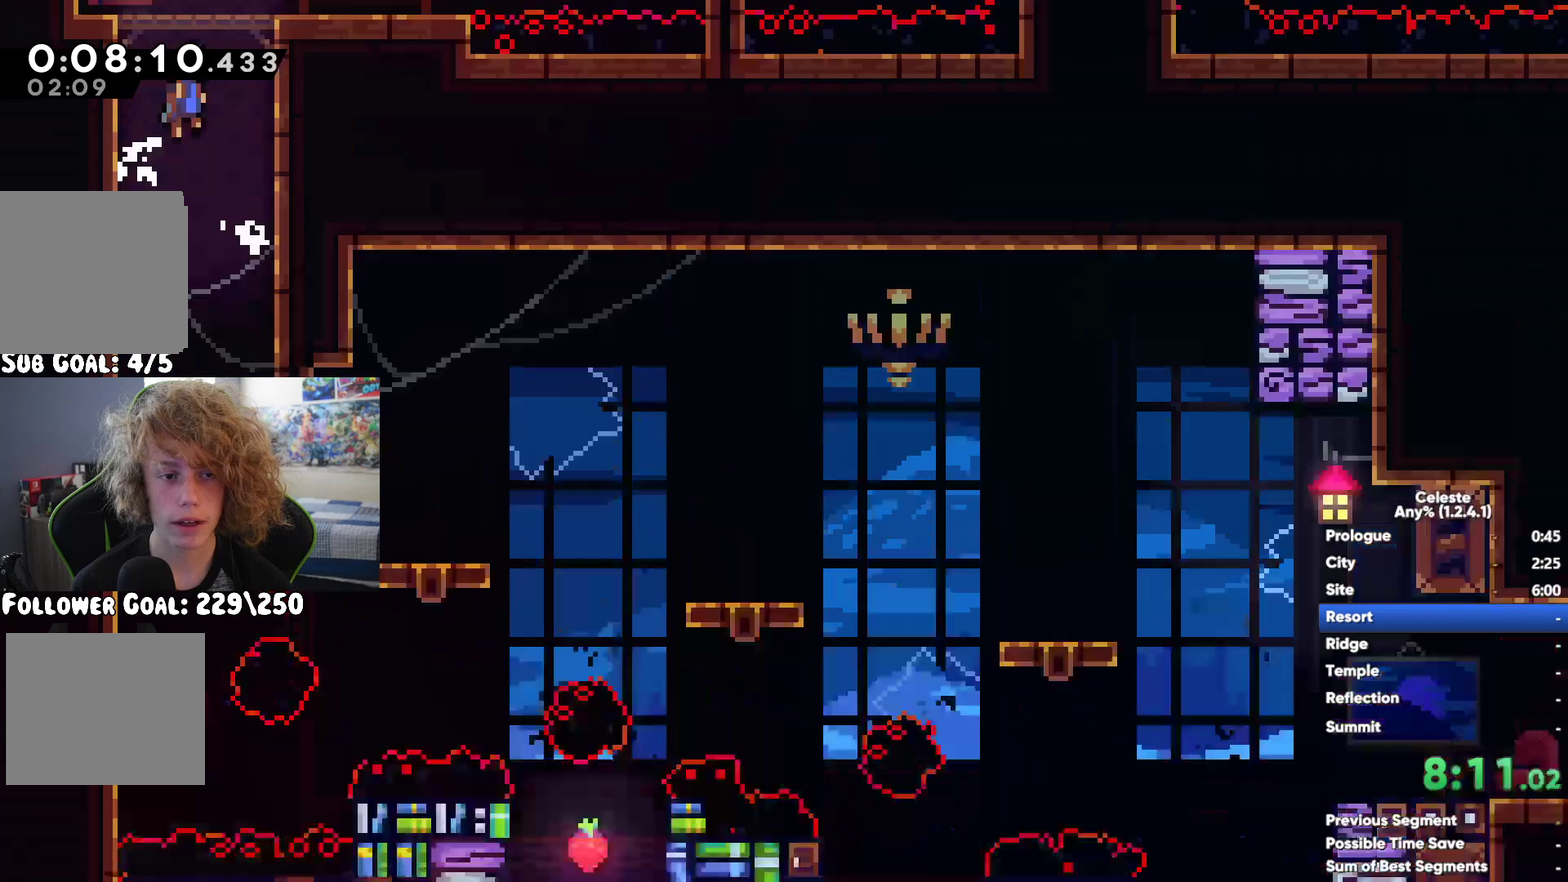
{"buttons": [], "left_stick": "up-right", "right_stick": "center", "events": [[217, "left_stick", "down-right"], [317, "left_stick", "right"], [400, "left_stick", "up-right"]]}